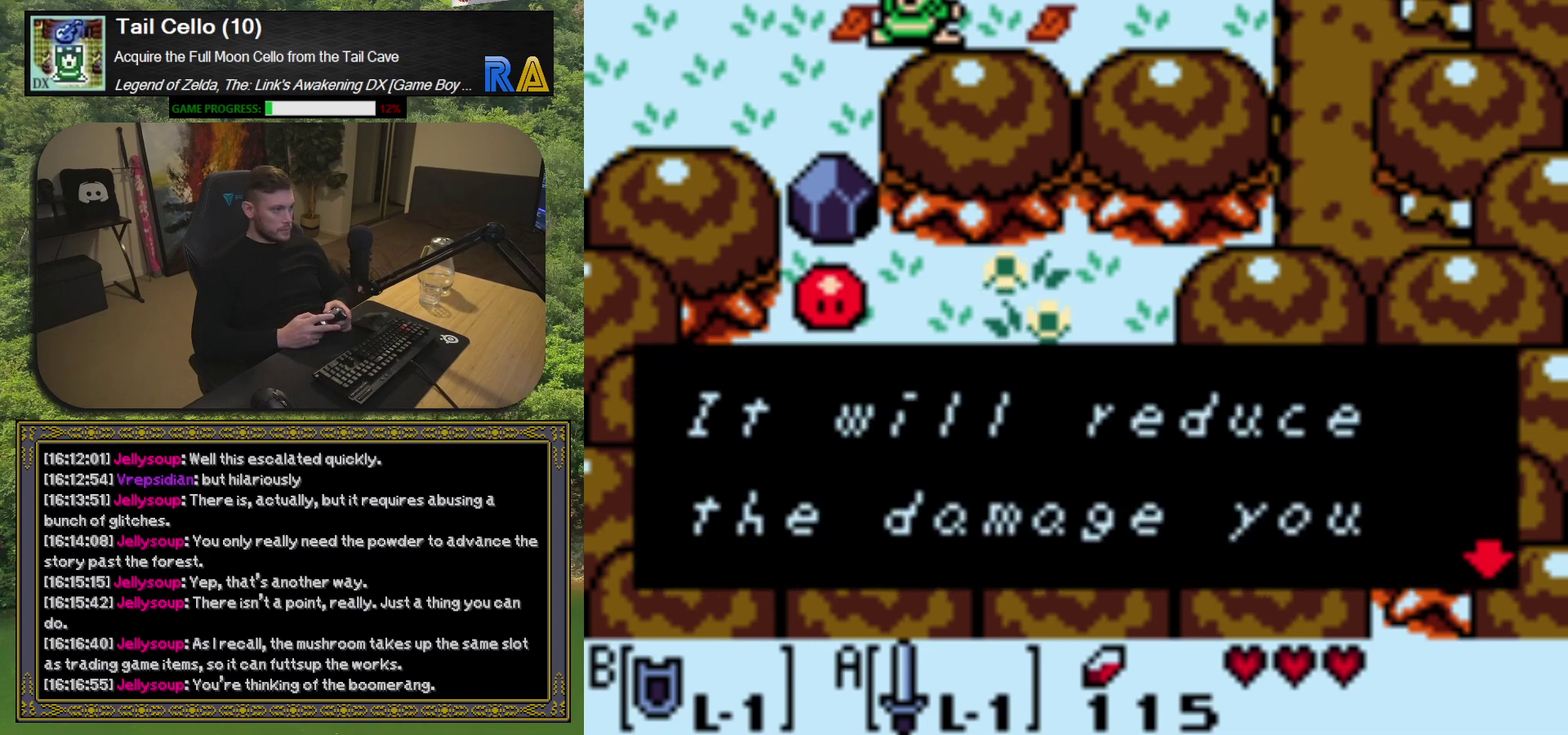
Gameplay with a controller (Xbox layout); each line is a JSON object with the inputs held at the frame after it. "events" lists button and stick changes between this image and that frame as [ms after this image, input, new state], when the widget could be followed in between. Not read: L3 R3 right_stick.
{"buttons": [], "left_stick": "center", "events": [[17, "A", "down"], [100, "A", "up"], [300, "A", "down"], [400, "A", "up"]]}
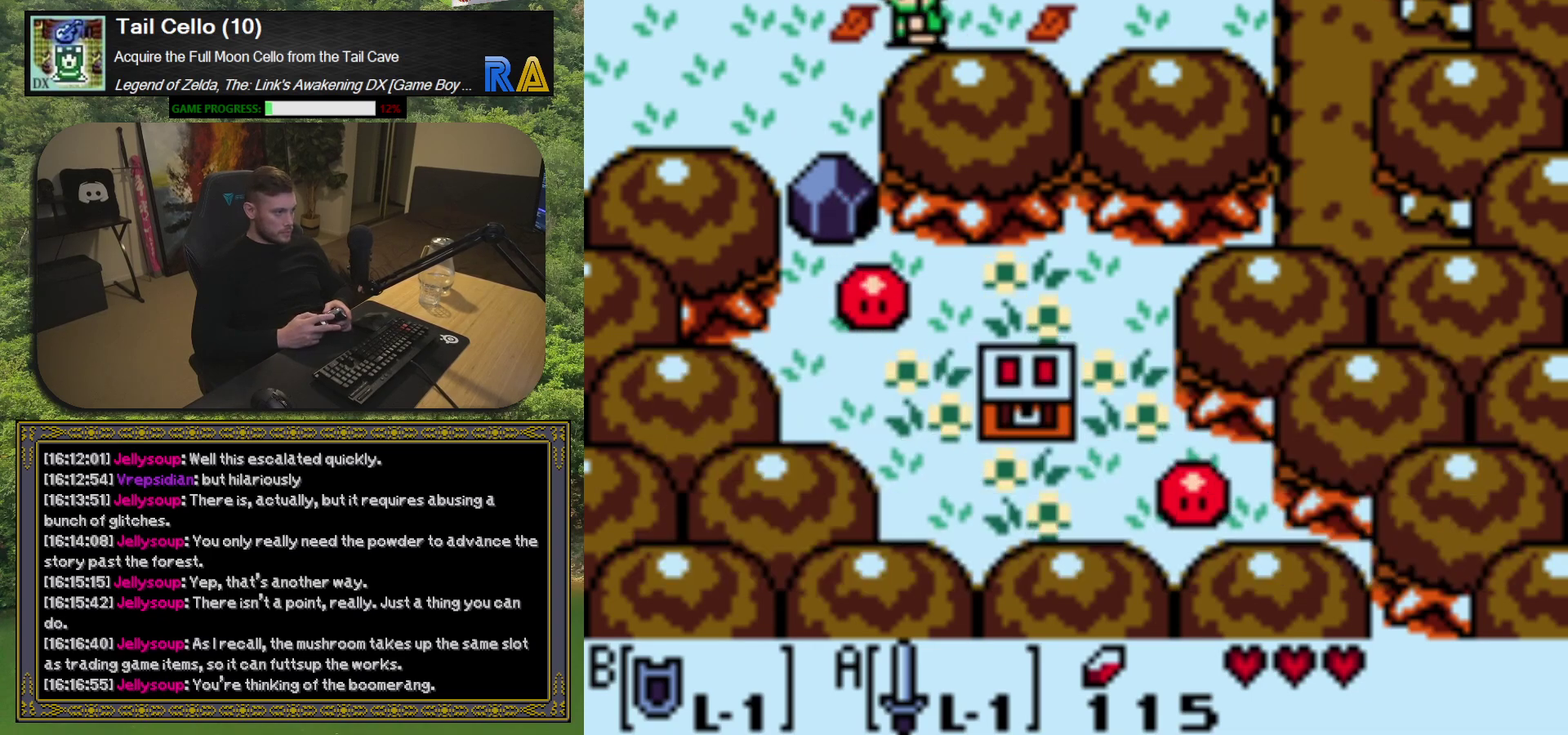
{"buttons": ["DPAD_LEFT"], "left_stick": "center", "events": [[33, "R1", "down"], [133, "R1", "up"], [400, "DPAD_LEFT", "down"]]}
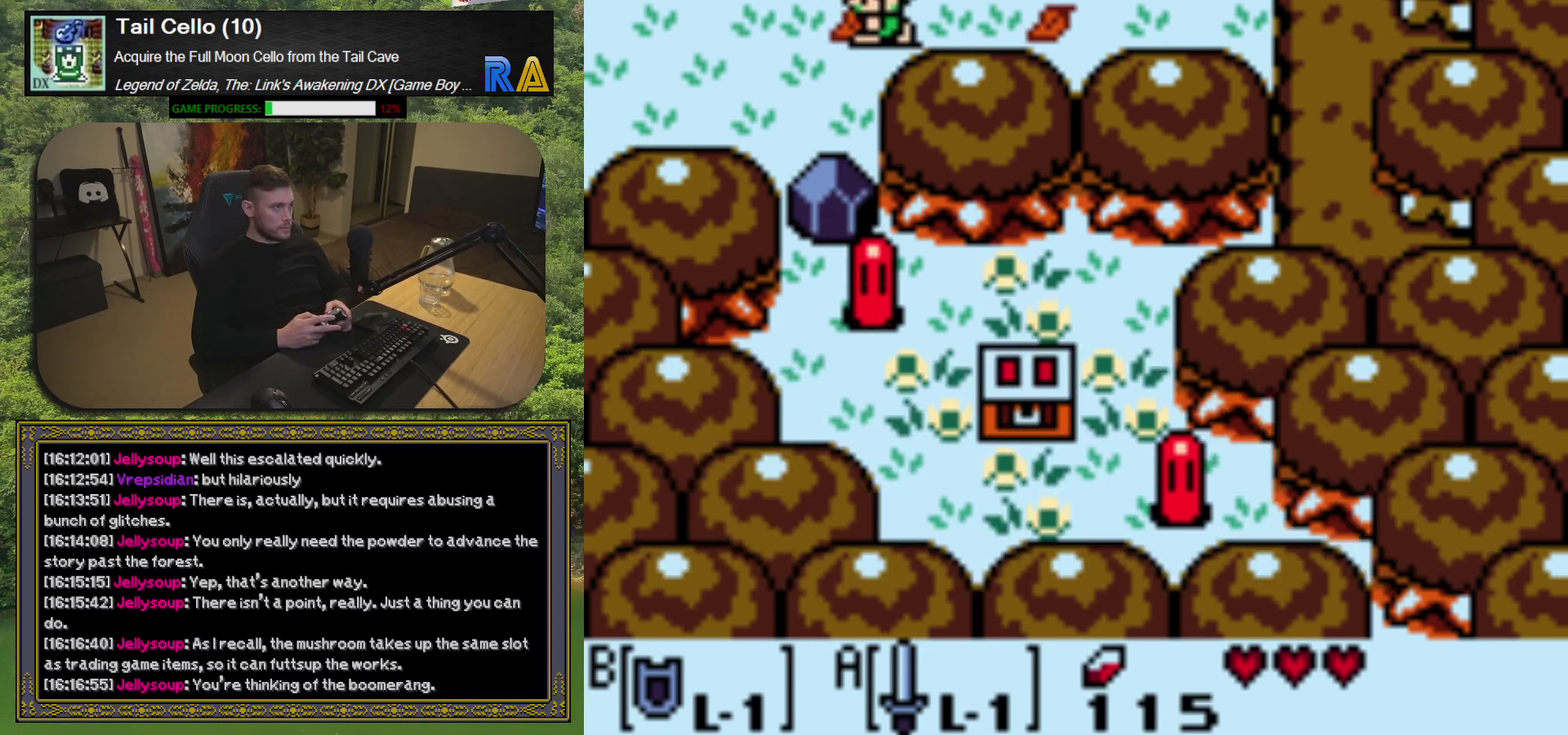
{"buttons": ["A", "DPAD_LEFT"], "left_stick": "center", "events": [[167, "A", "down"], [217, "DPAD_LEFT", "up"], [467, "DPAD_LEFT", "down"]]}
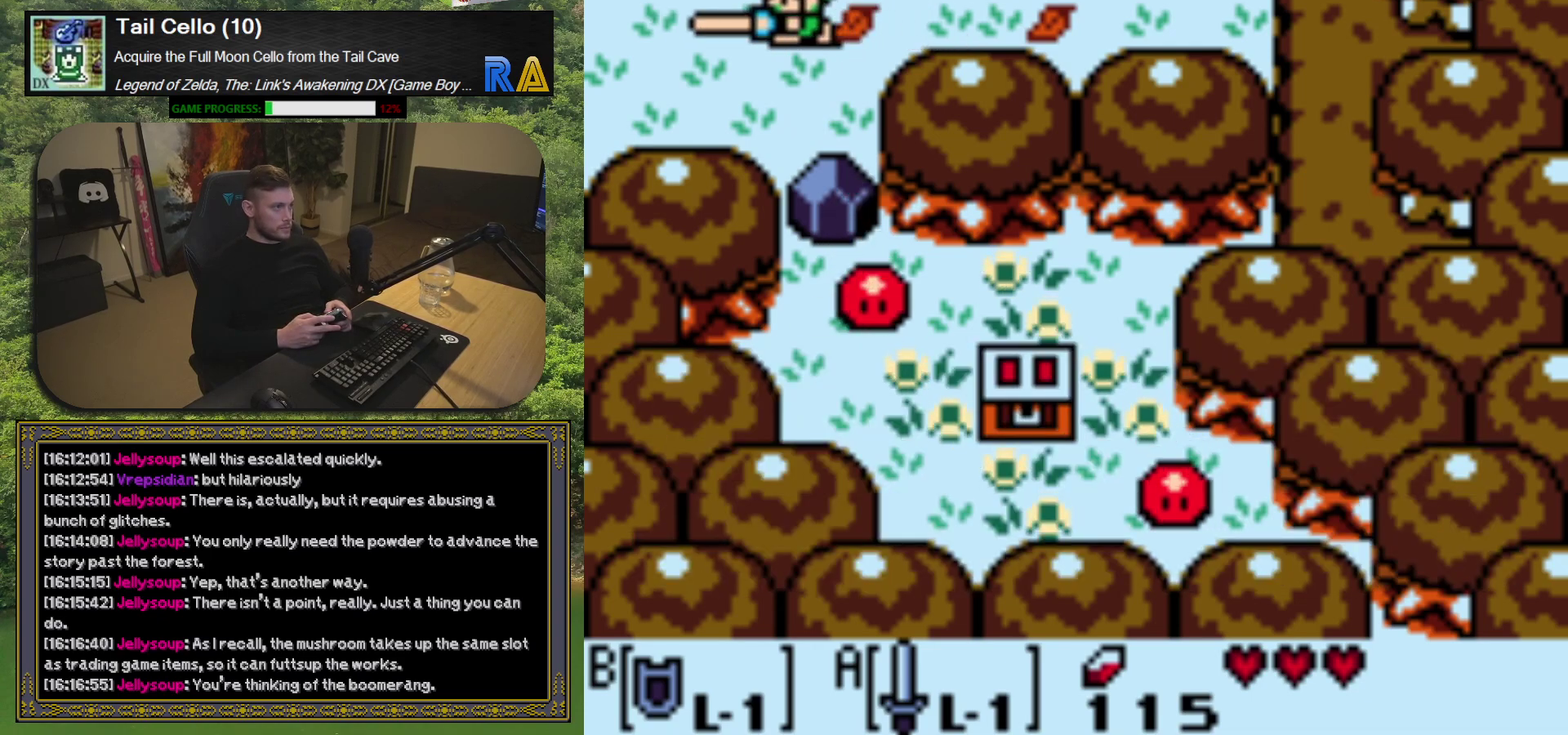
{"buttons": ["A", "DPAD_LEFT"], "left_stick": "center", "events": []}
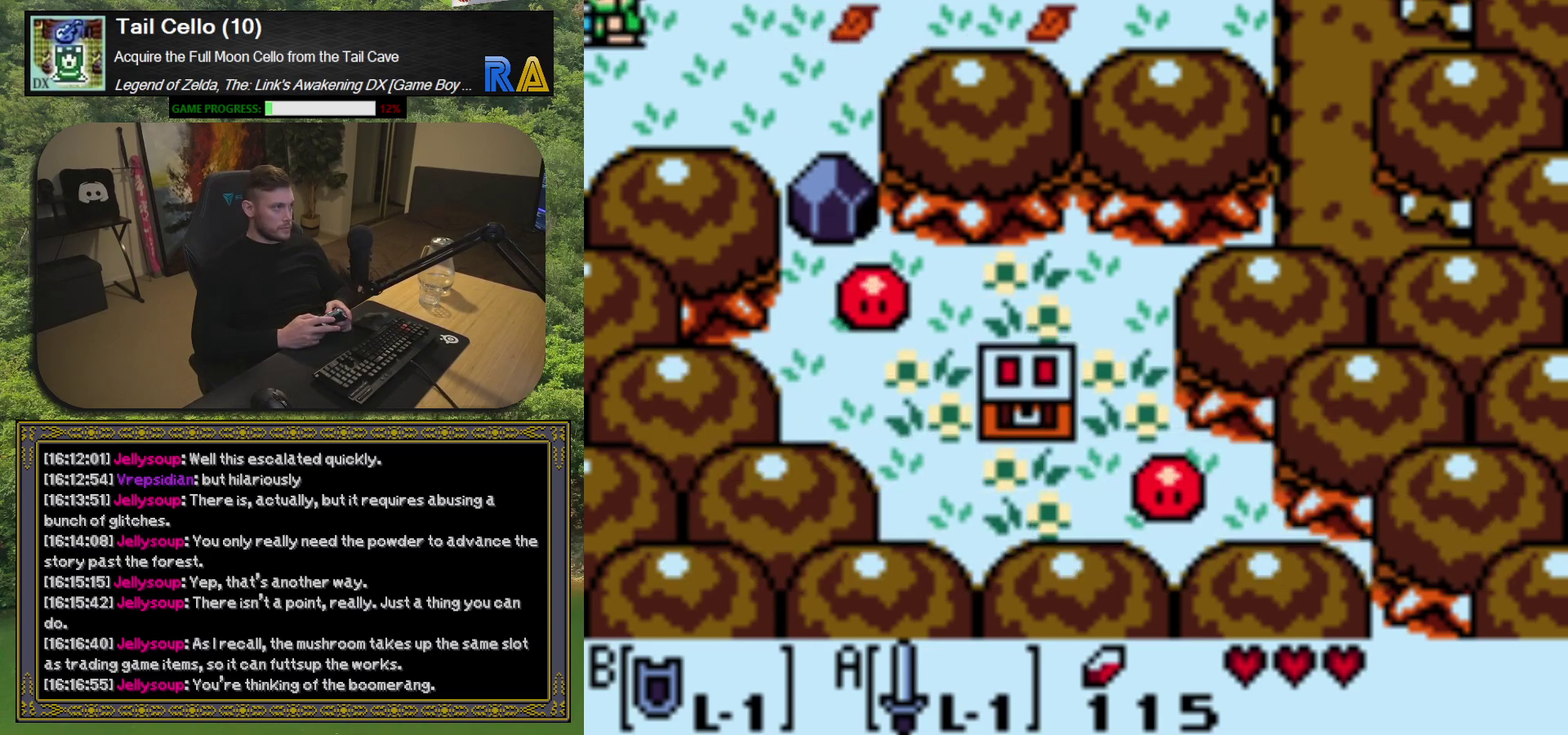
{"buttons": ["A"], "left_stick": "center", "events": [[450, "DPAD_LEFT", "up"]]}
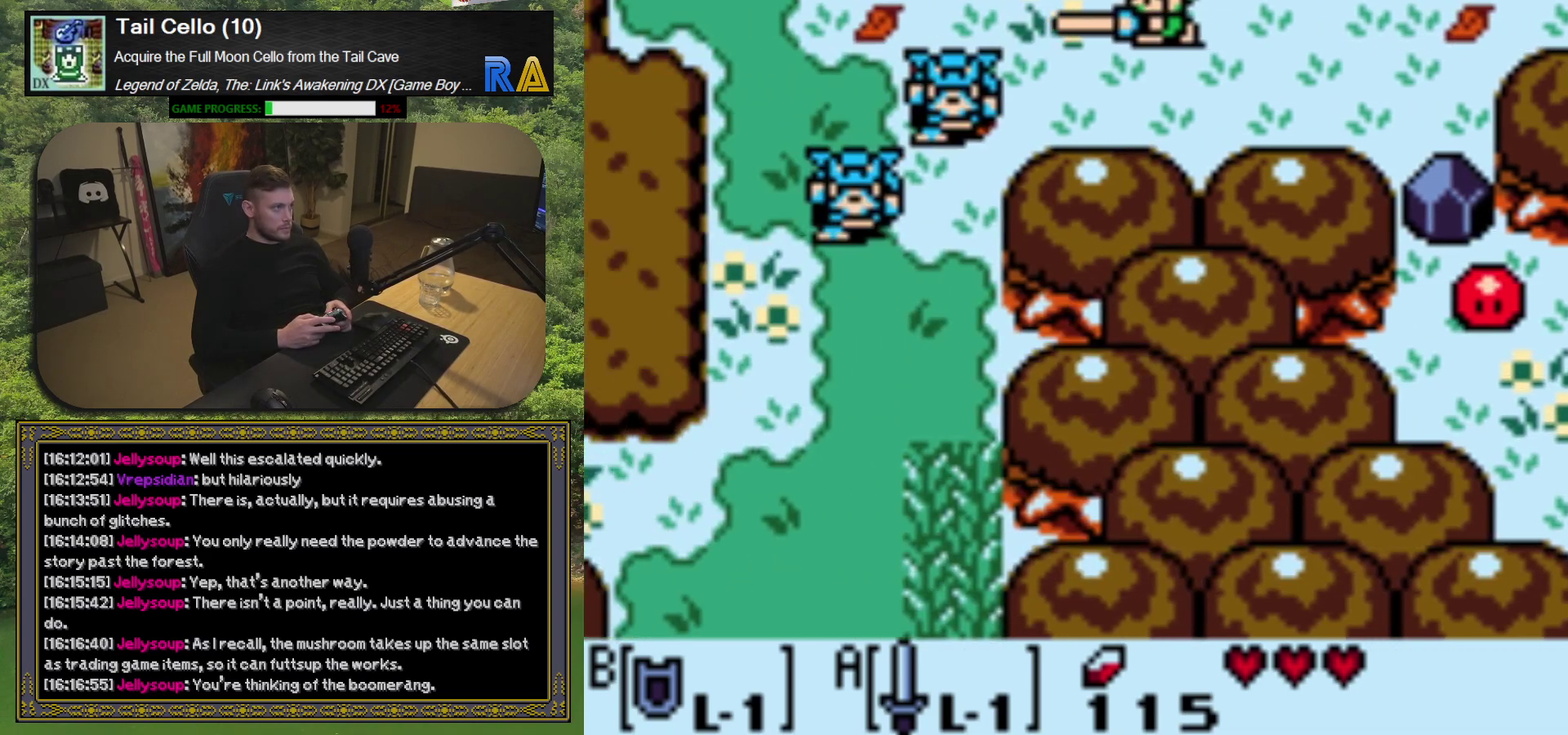
{"buttons": ["A"], "left_stick": "center", "events": []}
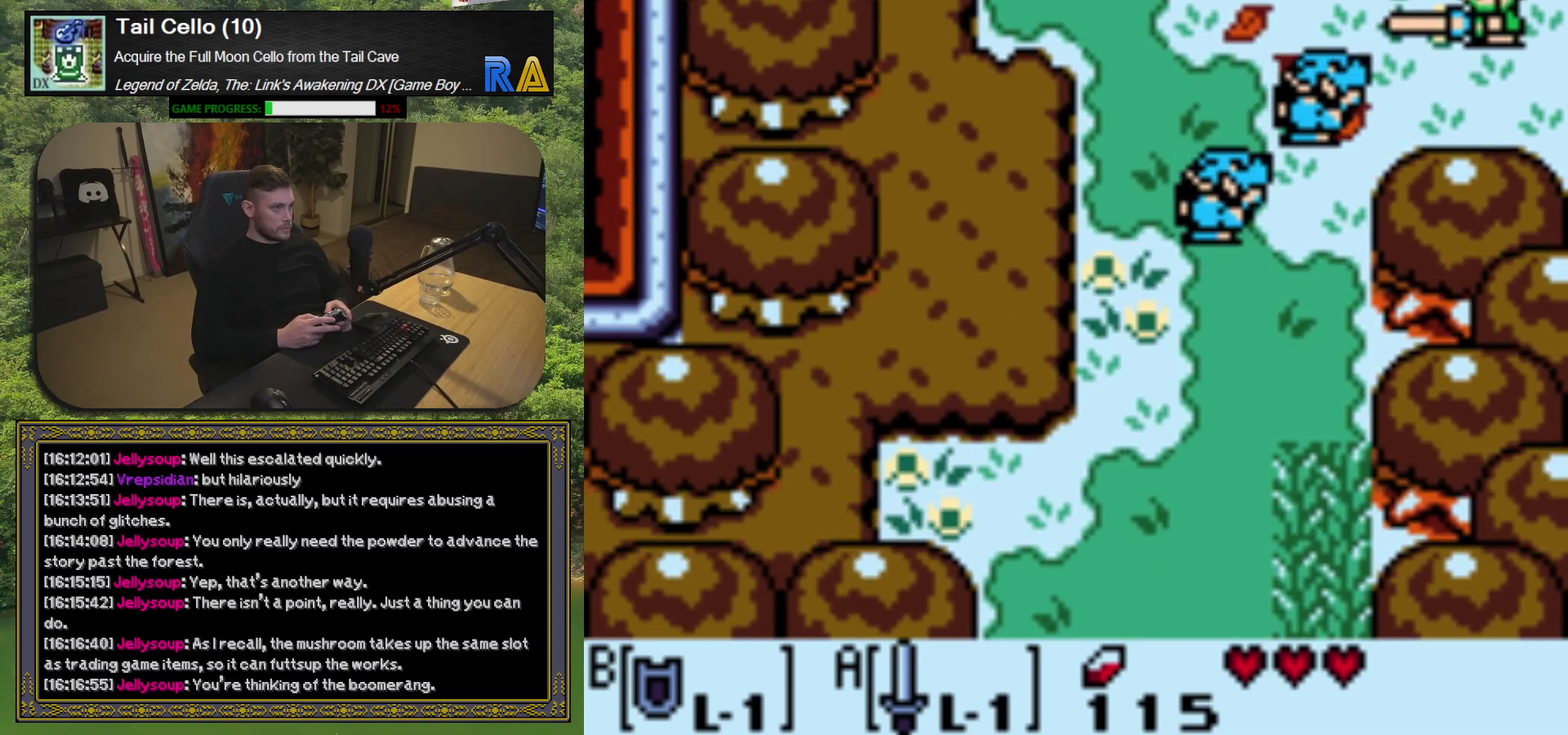
{"buttons": ["A", "DPAD_UP", "DPAD_LEFT"], "left_stick": "center", "events": [[83, "DPAD_LEFT", "down"], [133, "DPAD_UP", "down"]]}
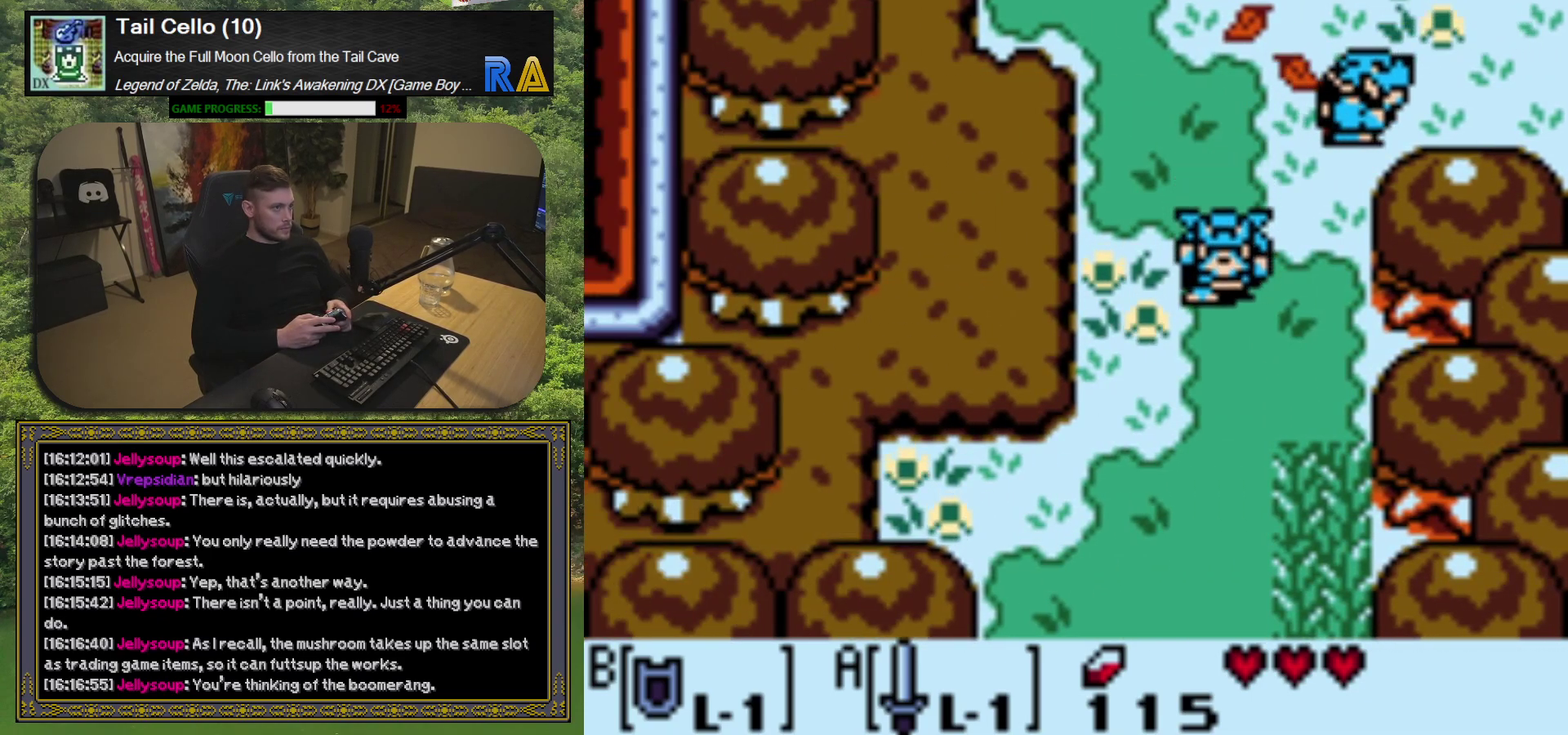
{"buttons": ["A", "DPAD_DOWN"], "left_stick": "center", "events": [[33, "DPAD_UP", "up"], [133, "DPAD_DOWN", "down"], [417, "DPAD_LEFT", "up"]]}
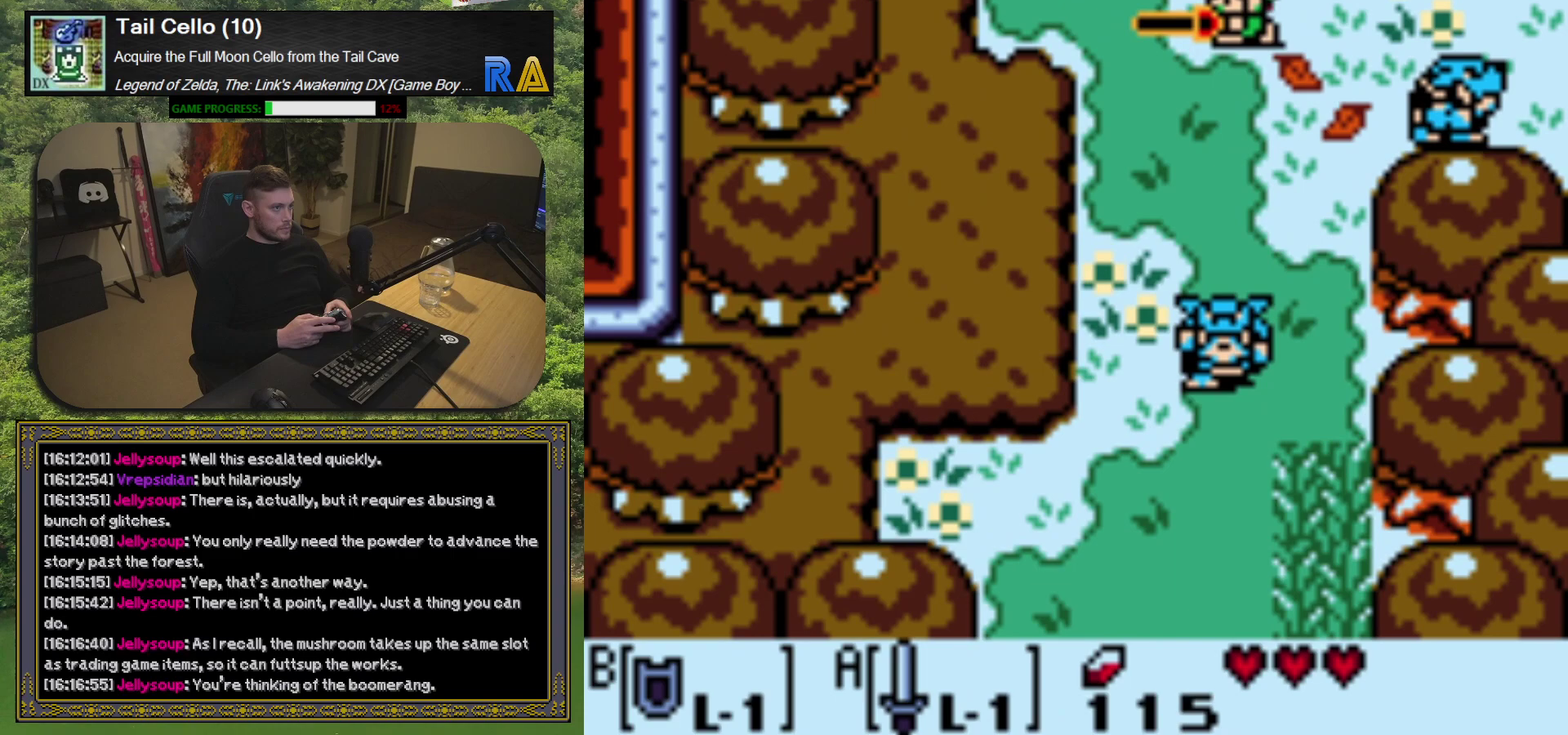
{"buttons": ["DPAD_DOWN", "DPAD_RIGHT"], "left_stick": "center", "events": [[317, "DPAD_RIGHT", "down"], [450, "A", "up"]]}
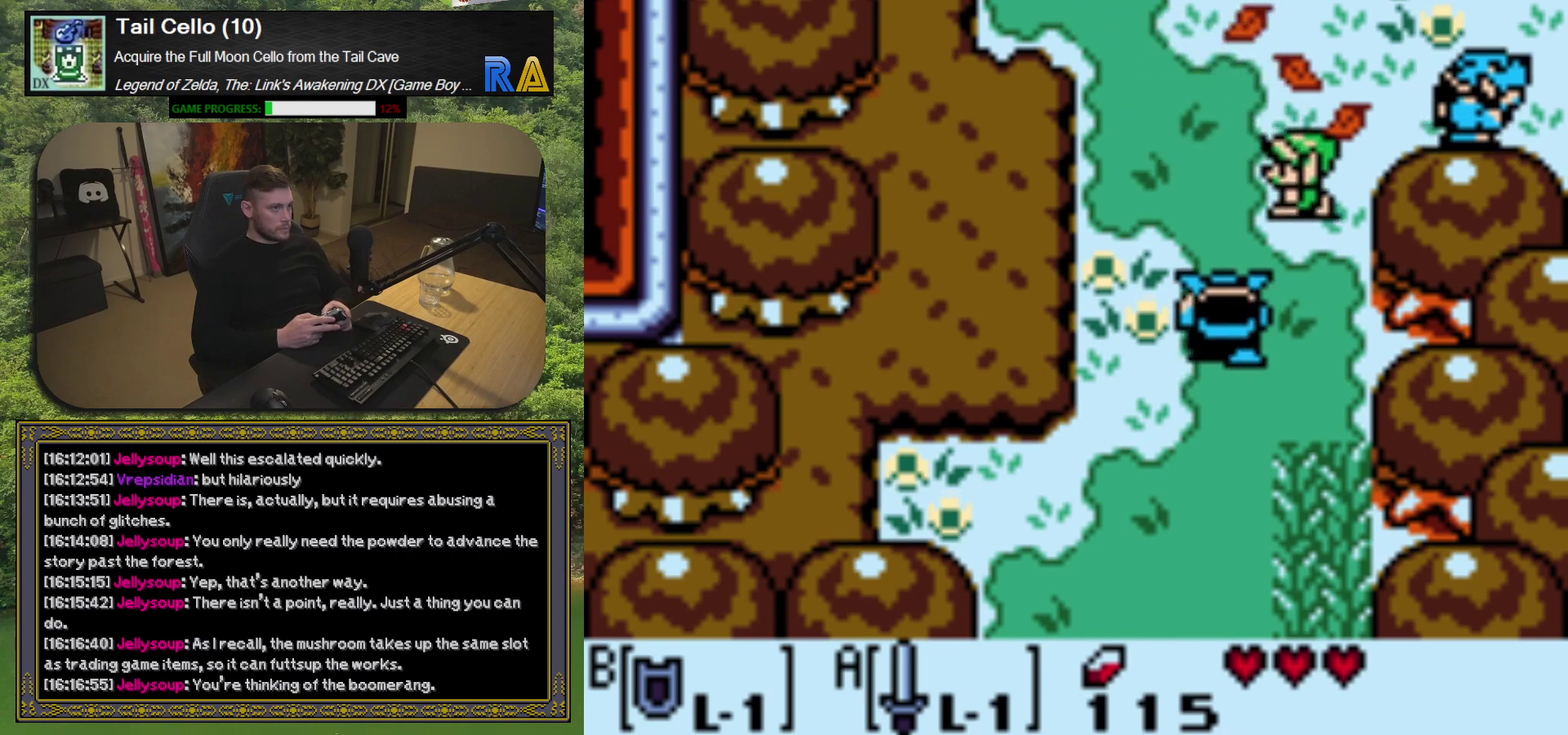
{"buttons": [], "left_stick": "center", "events": [[17, "DPAD_DOWN", "up"], [17, "DPAD_RIGHT", "up"]]}
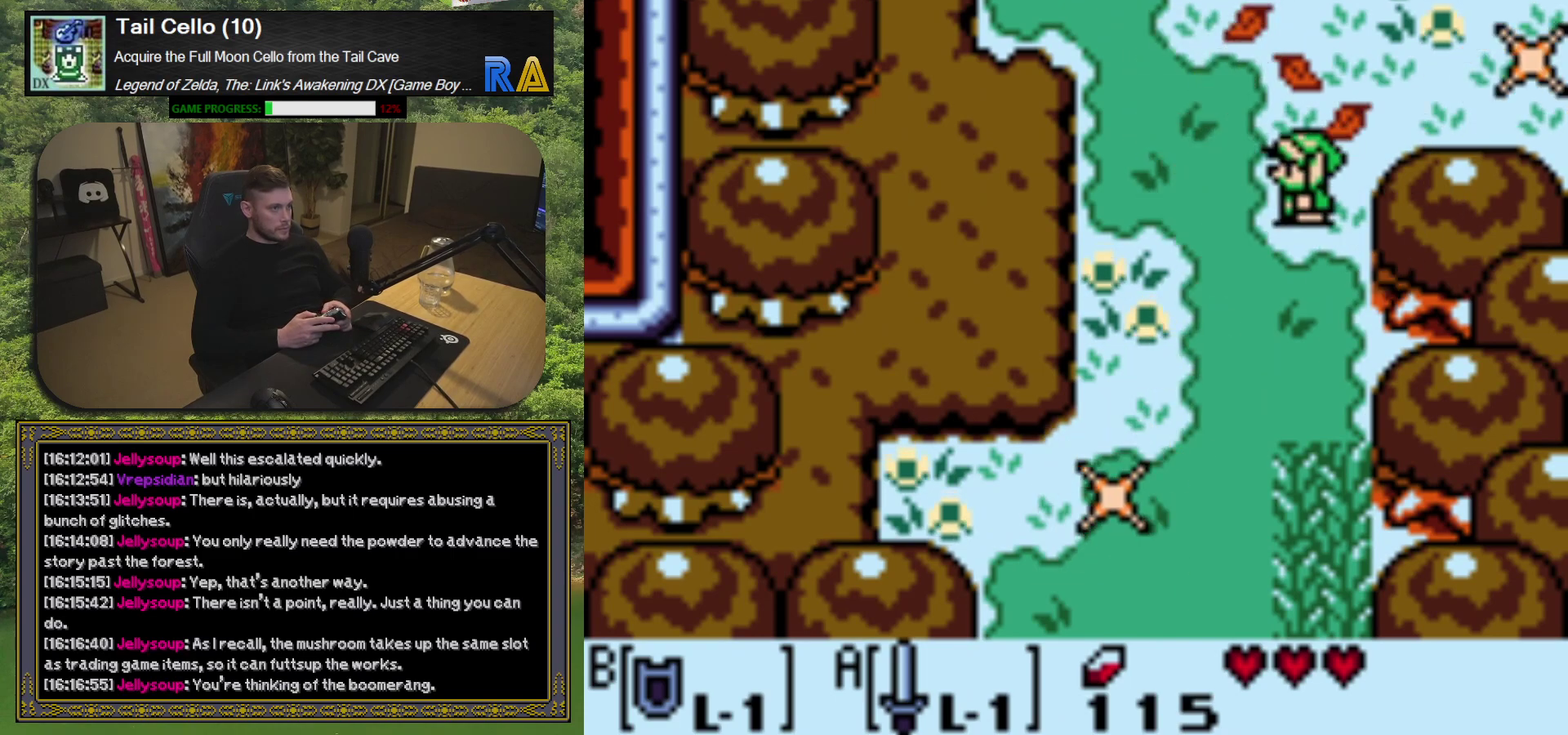
{"buttons": [], "left_stick": "center", "events": []}
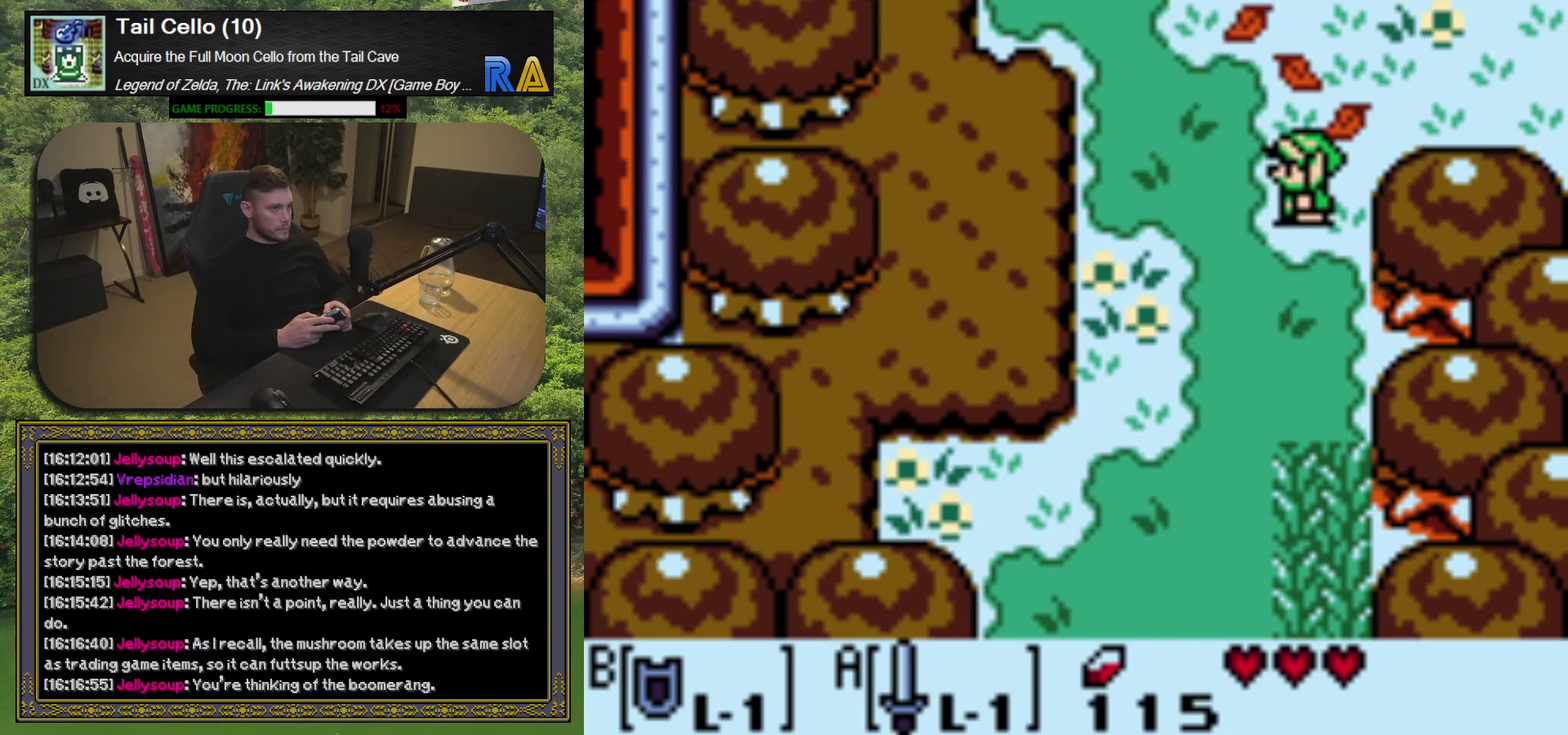
{"buttons": ["DPAD_DOWN", "DPAD_LEFT"], "left_stick": "center", "events": [[83, "DPAD_DOWN", "down"], [133, "DPAD_LEFT", "down"]]}
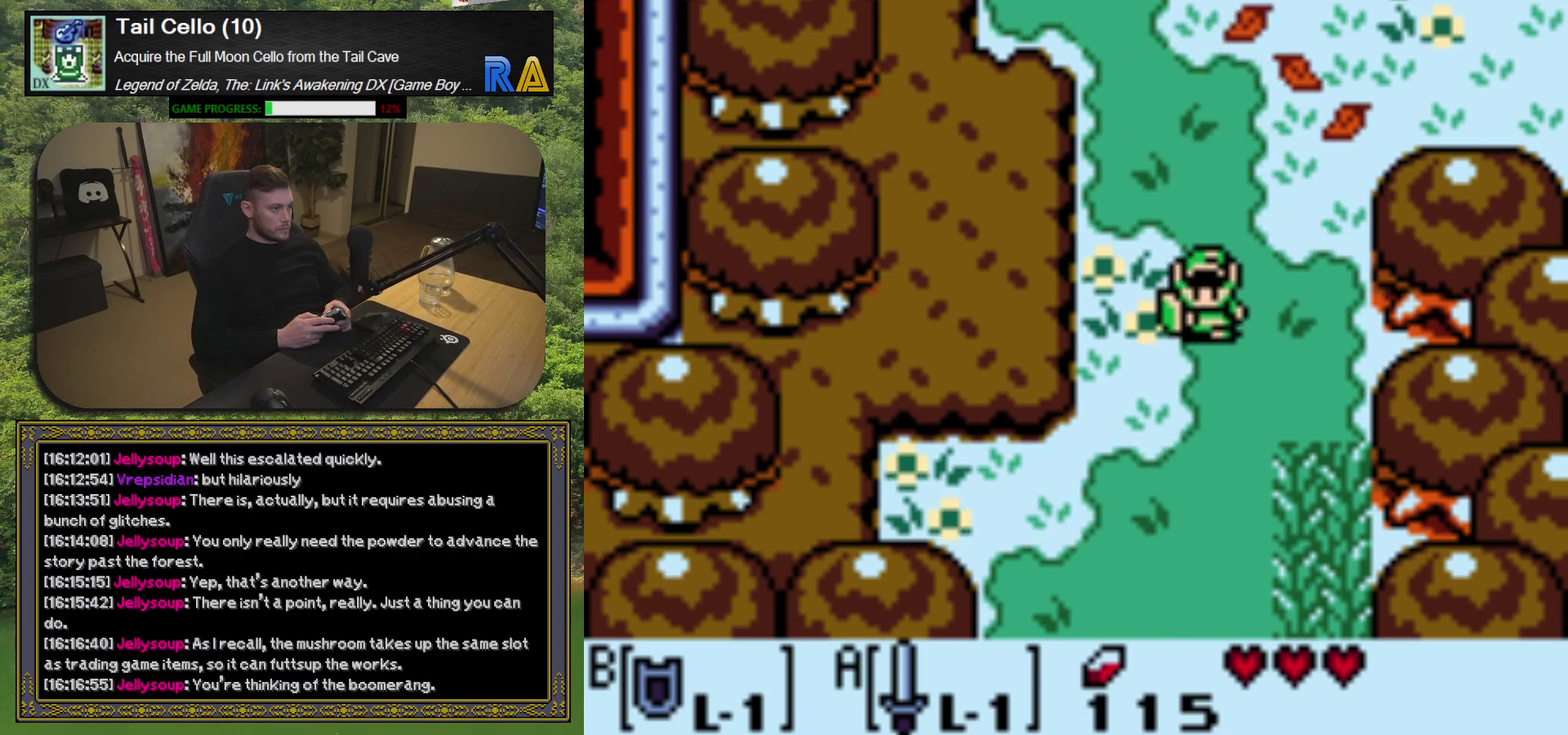
{"buttons": ["DPAD_DOWN", "DPAD_RIGHT"], "left_stick": "center", "events": [[17, "DPAD_LEFT", "up"], [433, "DPAD_RIGHT", "down"]]}
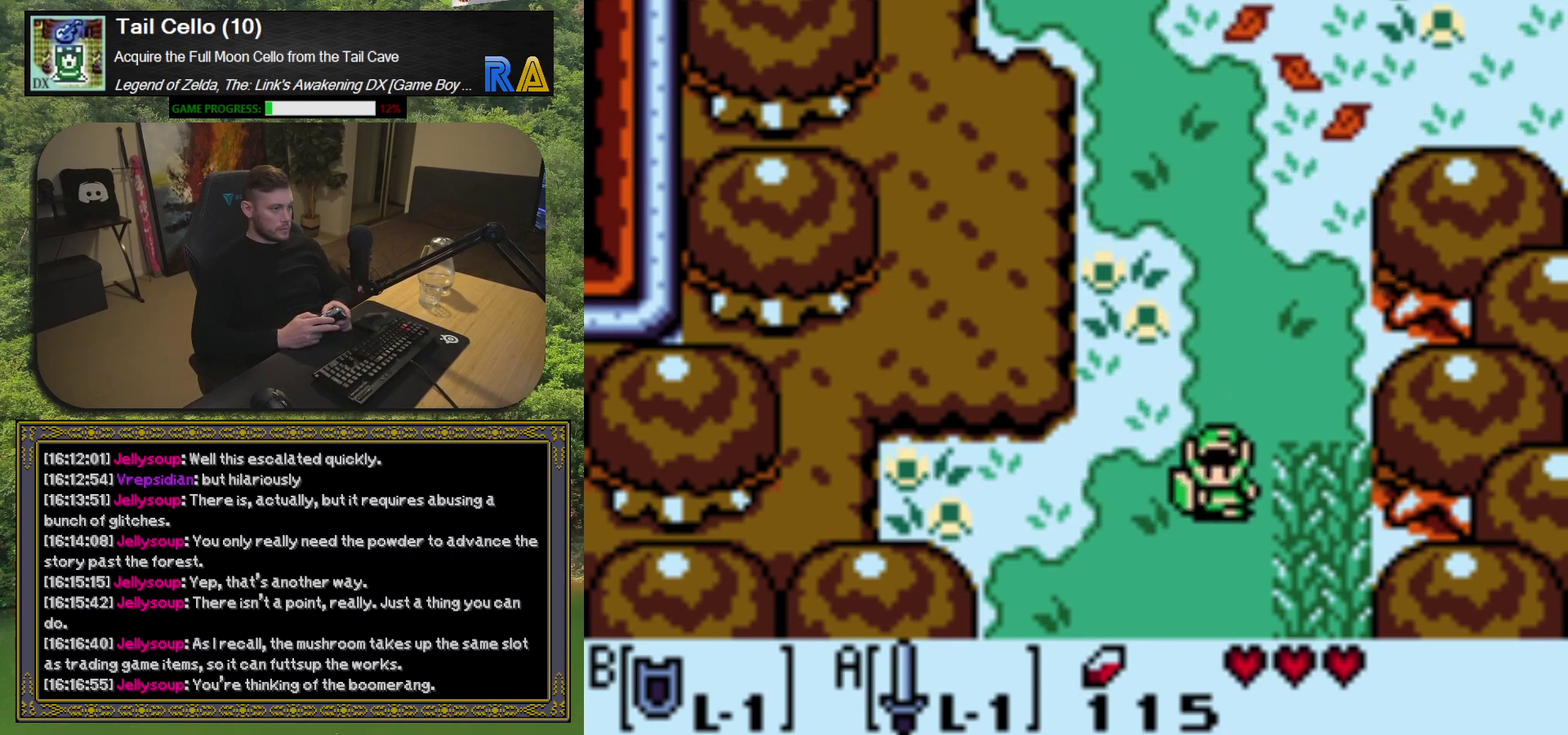
{"buttons": ["DPAD_RIGHT"], "left_stick": "center", "events": [[33, "A", "down"], [33, "DPAD_DOWN", "up"], [100, "A", "up"]]}
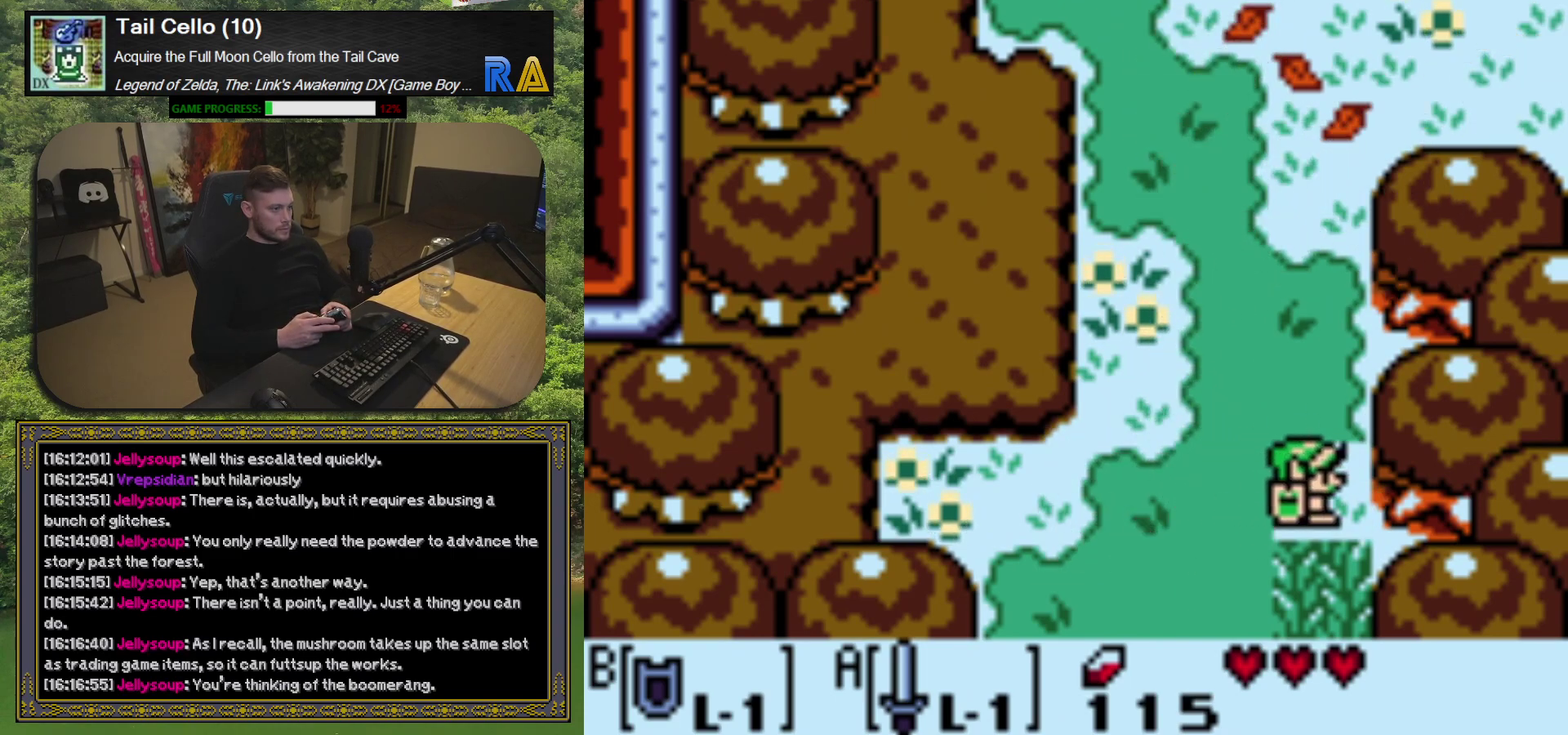
{"buttons": ["DPAD_DOWN"], "left_stick": "center", "events": [[33, "DPAD_DOWN", "down"], [50, "DPAD_RIGHT", "up"], [83, "A", "down"], [167, "A", "up"], [183, "DPAD_DOWN", "up"], [467, "DPAD_DOWN", "down"]]}
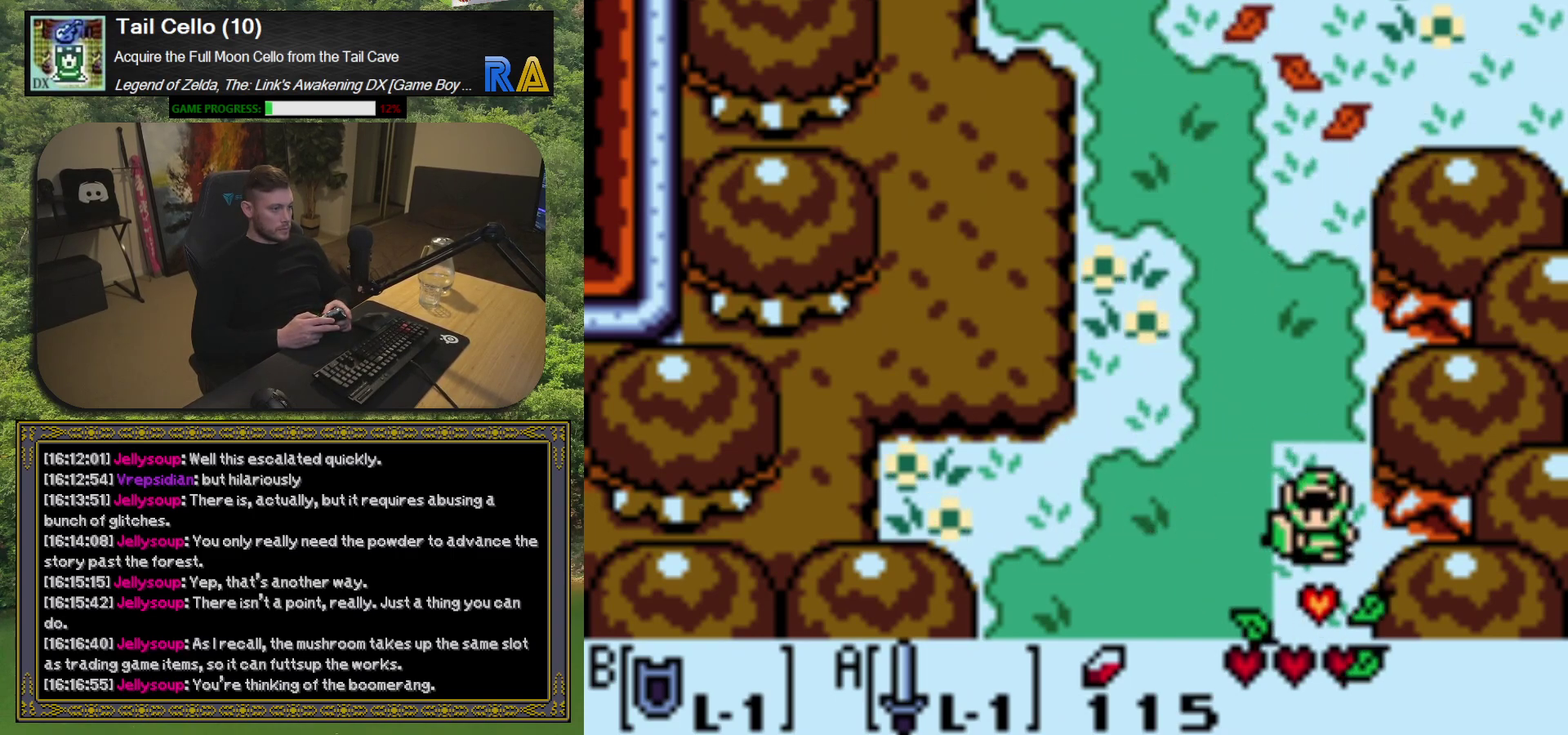
{"buttons": [], "left_stick": "center", "events": [[500, "DPAD_DOWN", "up"]]}
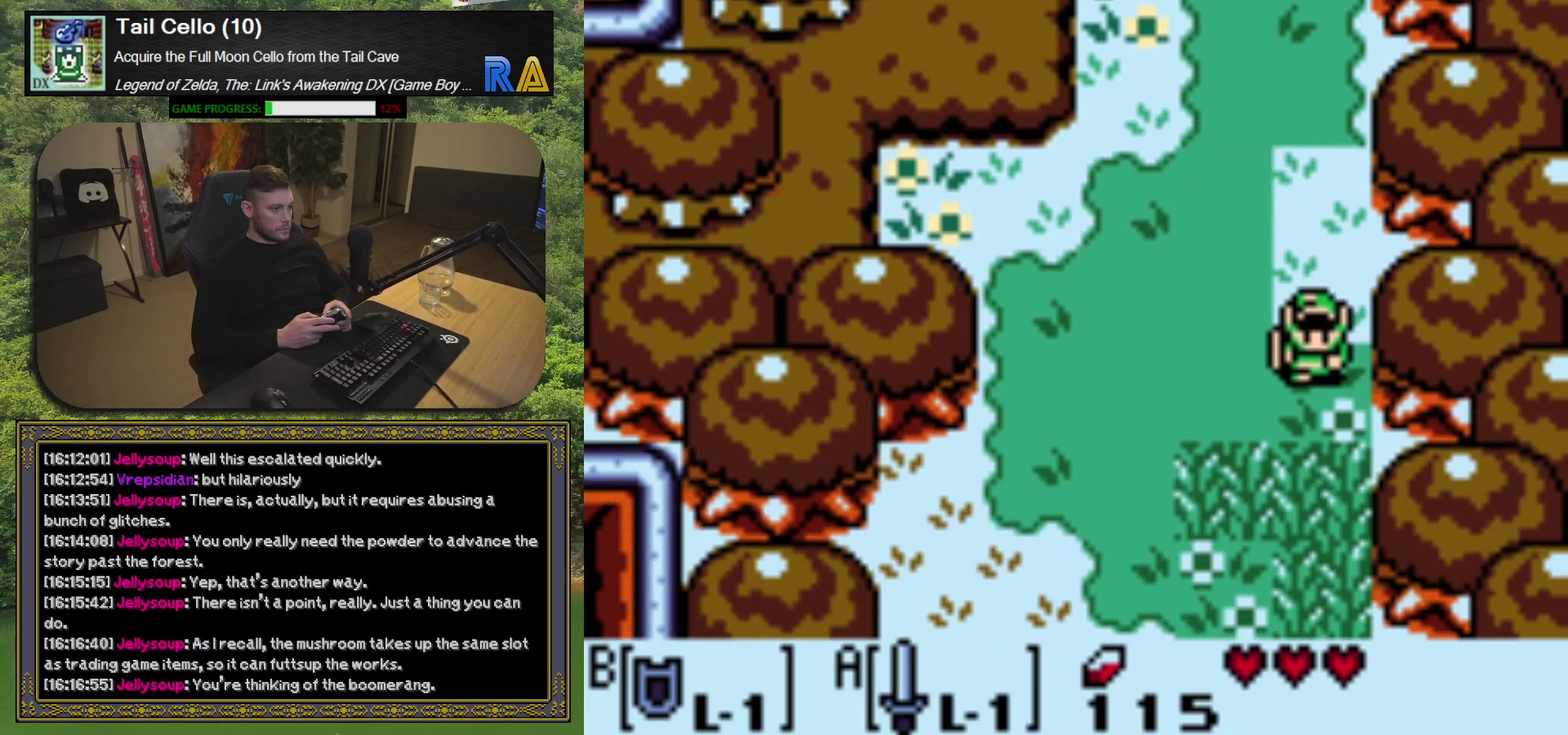
{"buttons": ["A"], "left_stick": "center", "events": [[433, "A", "down"]]}
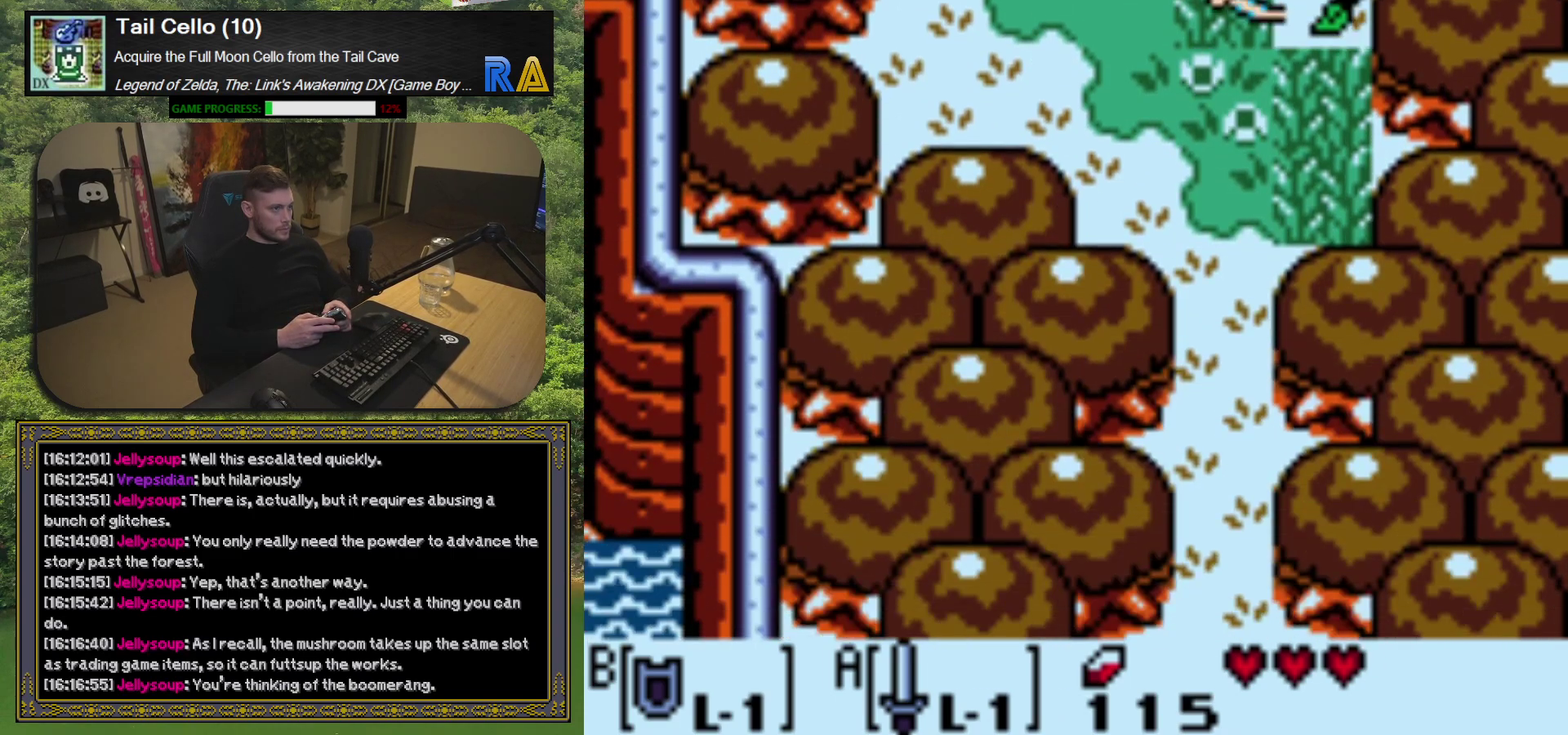
{"buttons": ["A", "DPAD_LEFT"], "left_stick": "center", "events": [[83, "A", "up"], [200, "DPAD_DOWN", "down"], [417, "DPAD_LEFT", "down"], [450, "DPAD_DOWN", "up"], [467, "A", "down"]]}
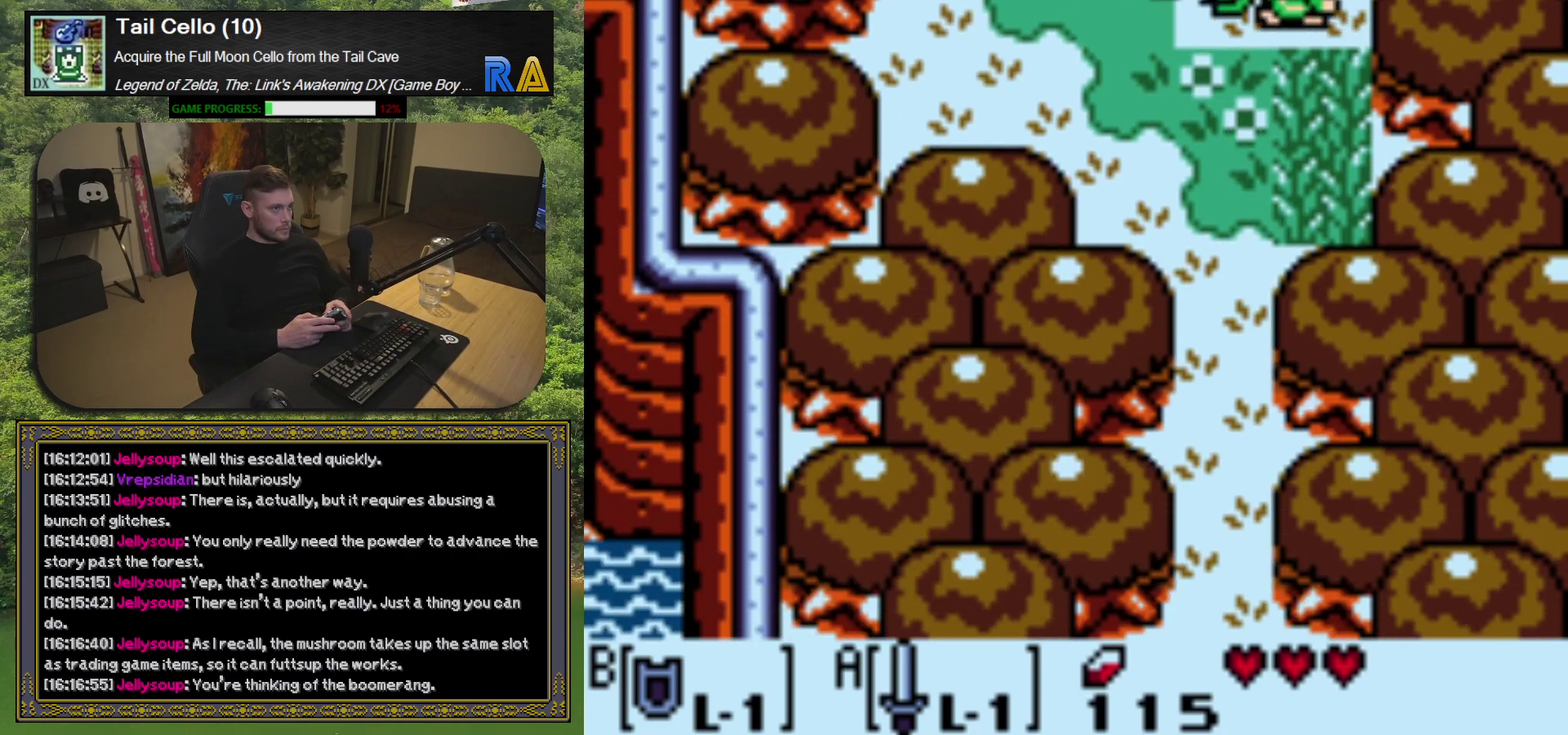
{"buttons": ["DPAD_DOWN"], "left_stick": "center", "events": [[17, "DPAD_LEFT", "up"], [83, "A", "up"], [283, "DPAD_DOWN", "down"], [283, "DPAD_RIGHT", "down"], [367, "DPAD_RIGHT", "up"], [417, "A", "down"], [500, "A", "up"]]}
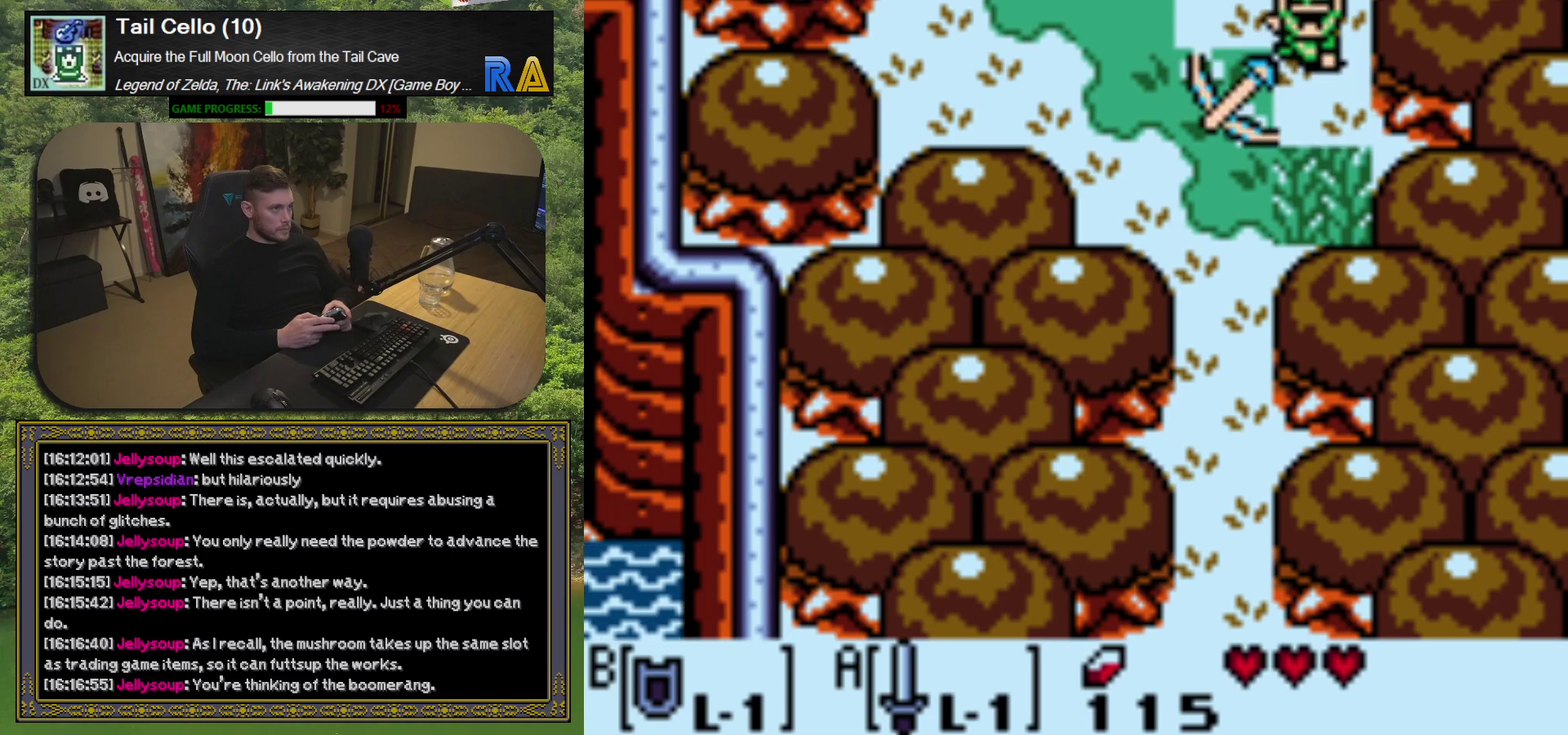
{"buttons": ["DPAD_DOWN"], "left_stick": "center", "events": [[383, "A", "down"], [467, "A", "up"]]}
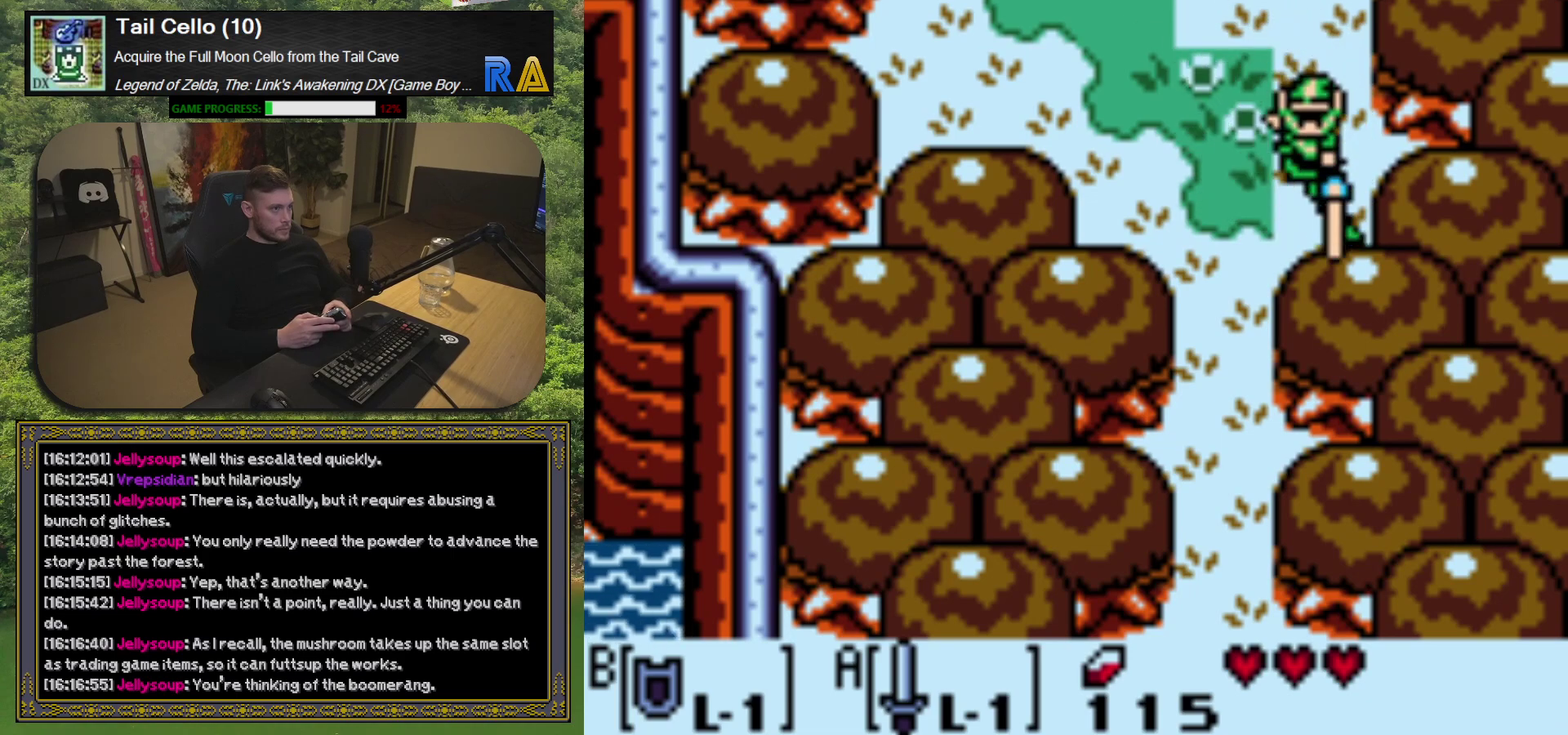
{"buttons": ["DPAD_DOWN", "DPAD_LEFT"], "left_stick": "center", "events": [[317, "DPAD_LEFT", "down"]]}
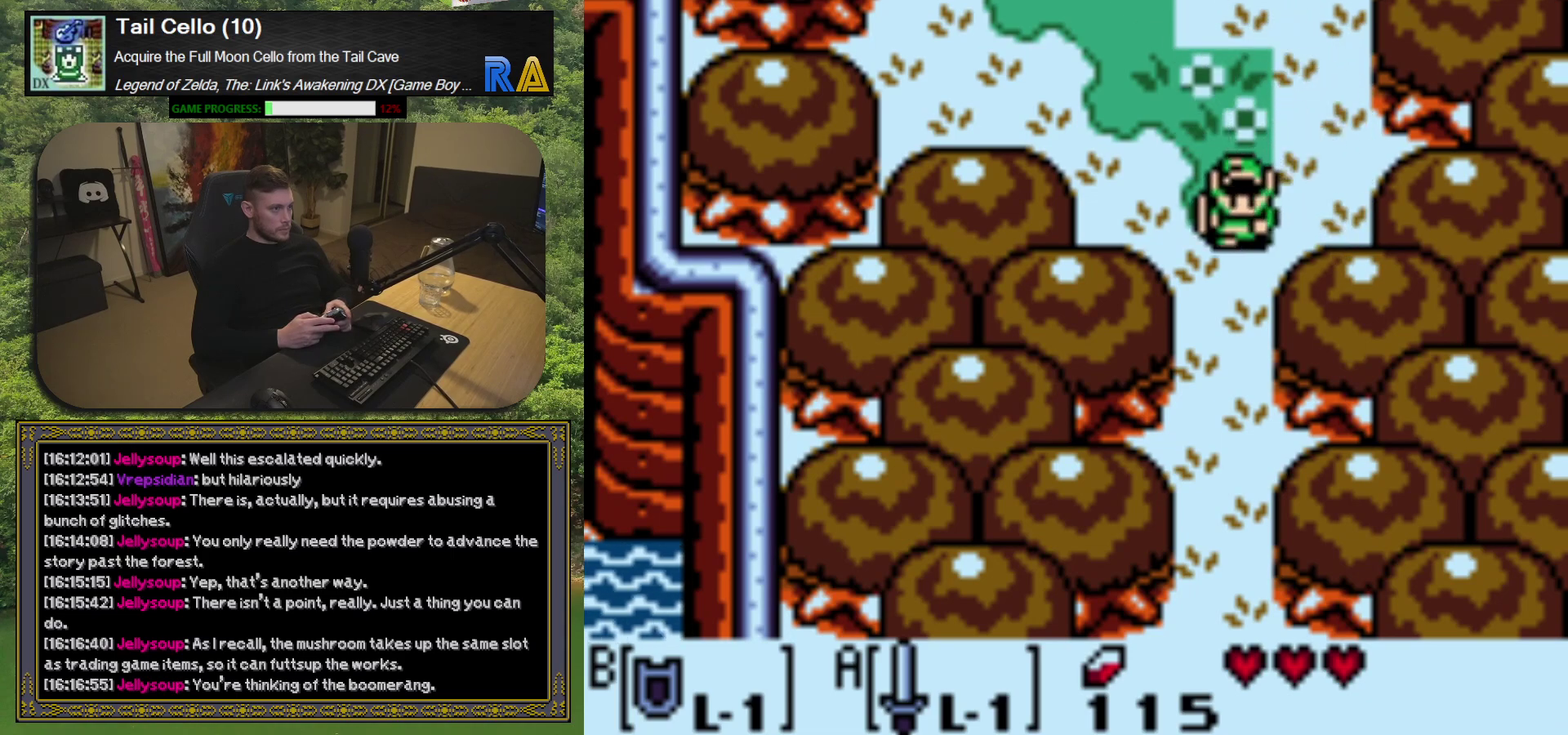
{"buttons": ["DPAD_DOWN"], "left_stick": "center", "events": [[50, "DPAD_LEFT", "up"]]}
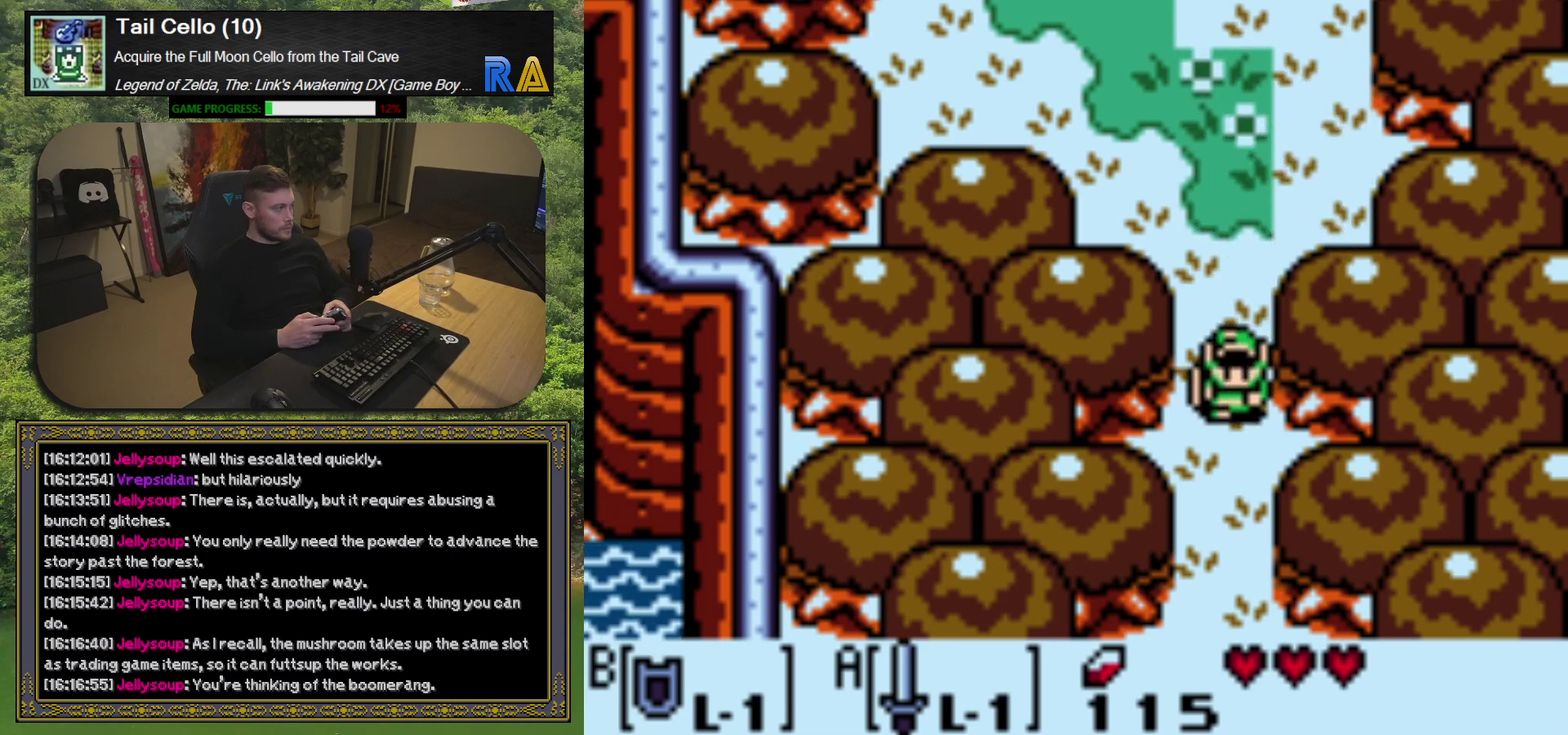
{"buttons": ["DPAD_DOWN"], "left_stick": "center", "events": []}
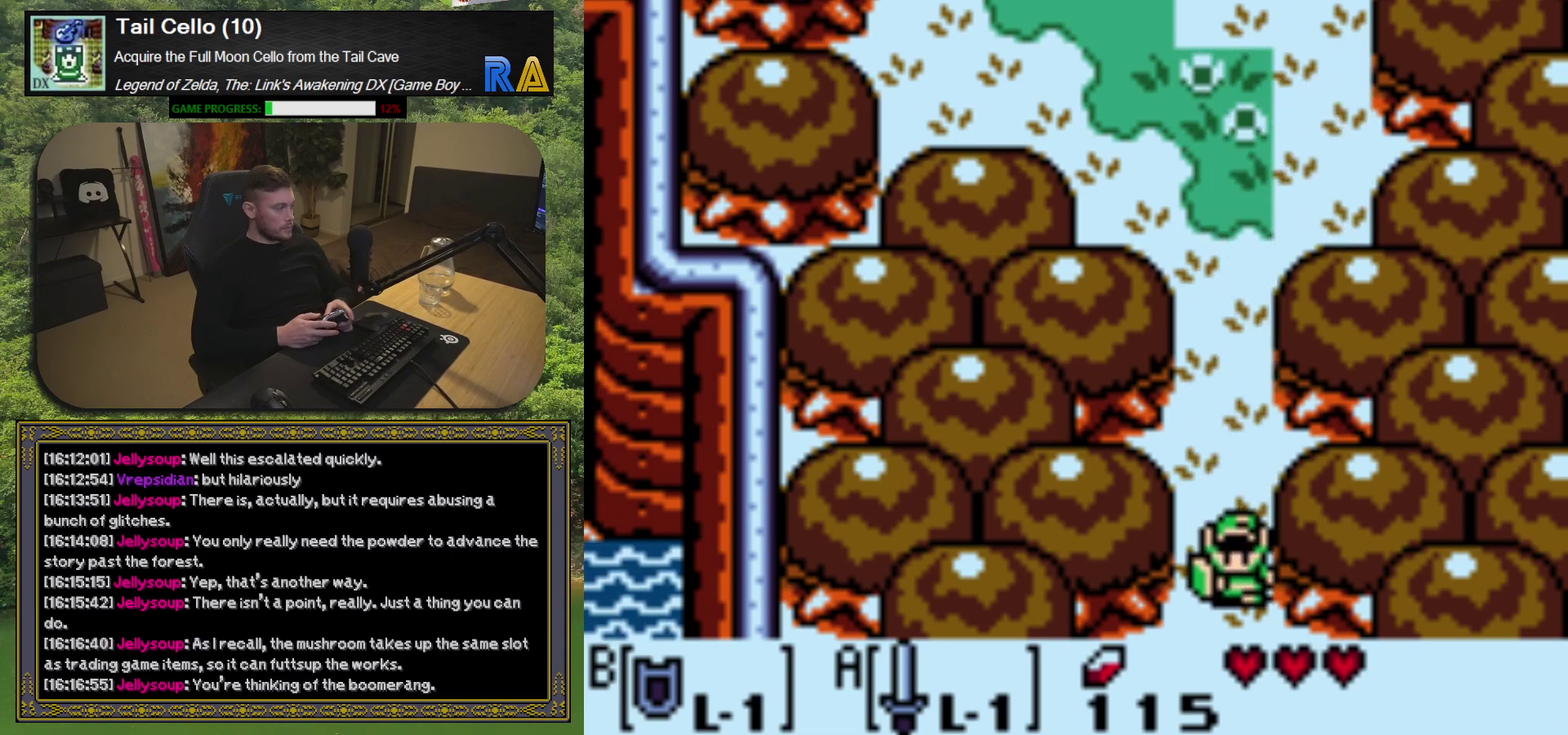
{"buttons": [], "left_stick": "center", "events": [[417, "DPAD_DOWN", "up"]]}
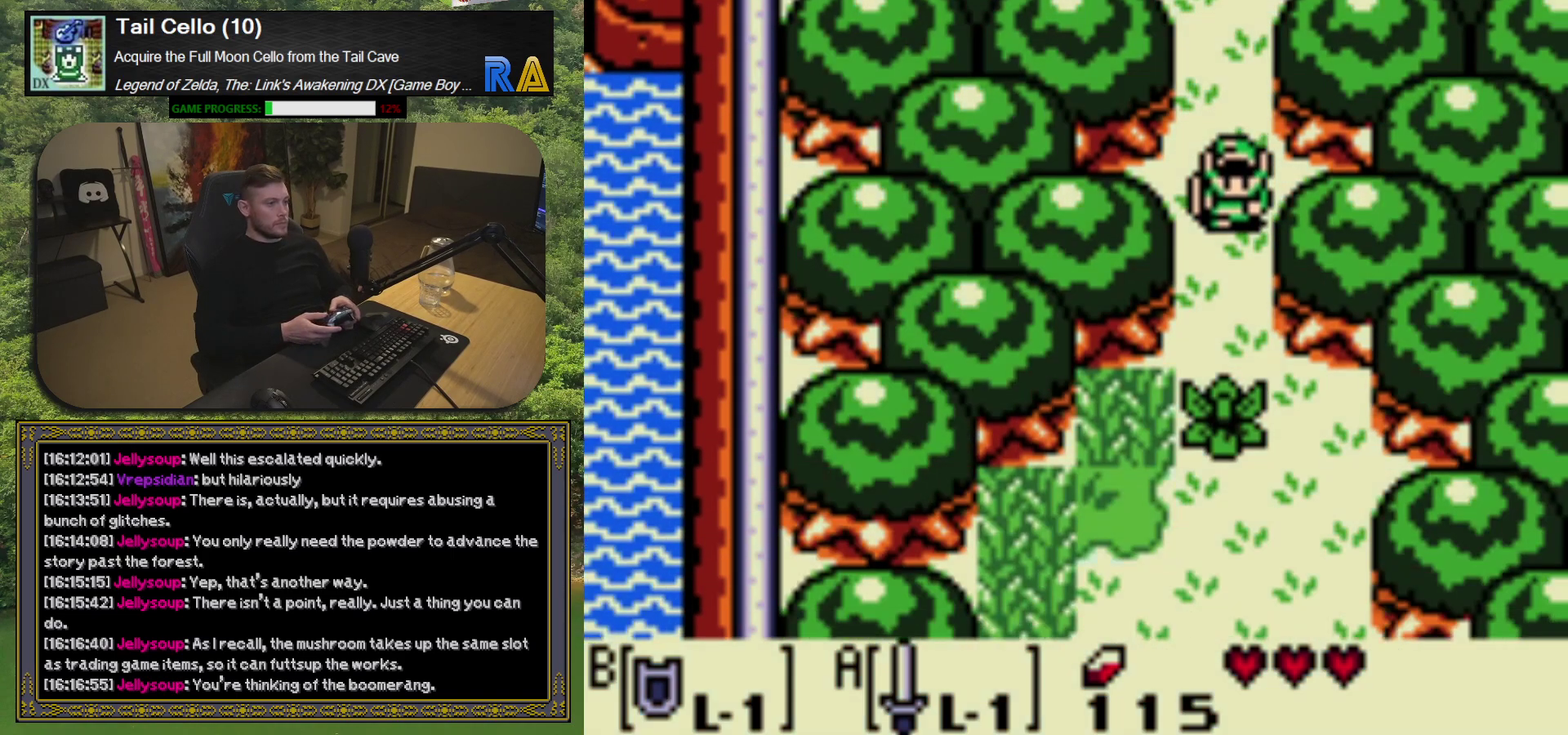
{"buttons": ["DPAD_DOWN"], "left_stick": "center", "events": [[317, "DPAD_DOWN", "down"]]}
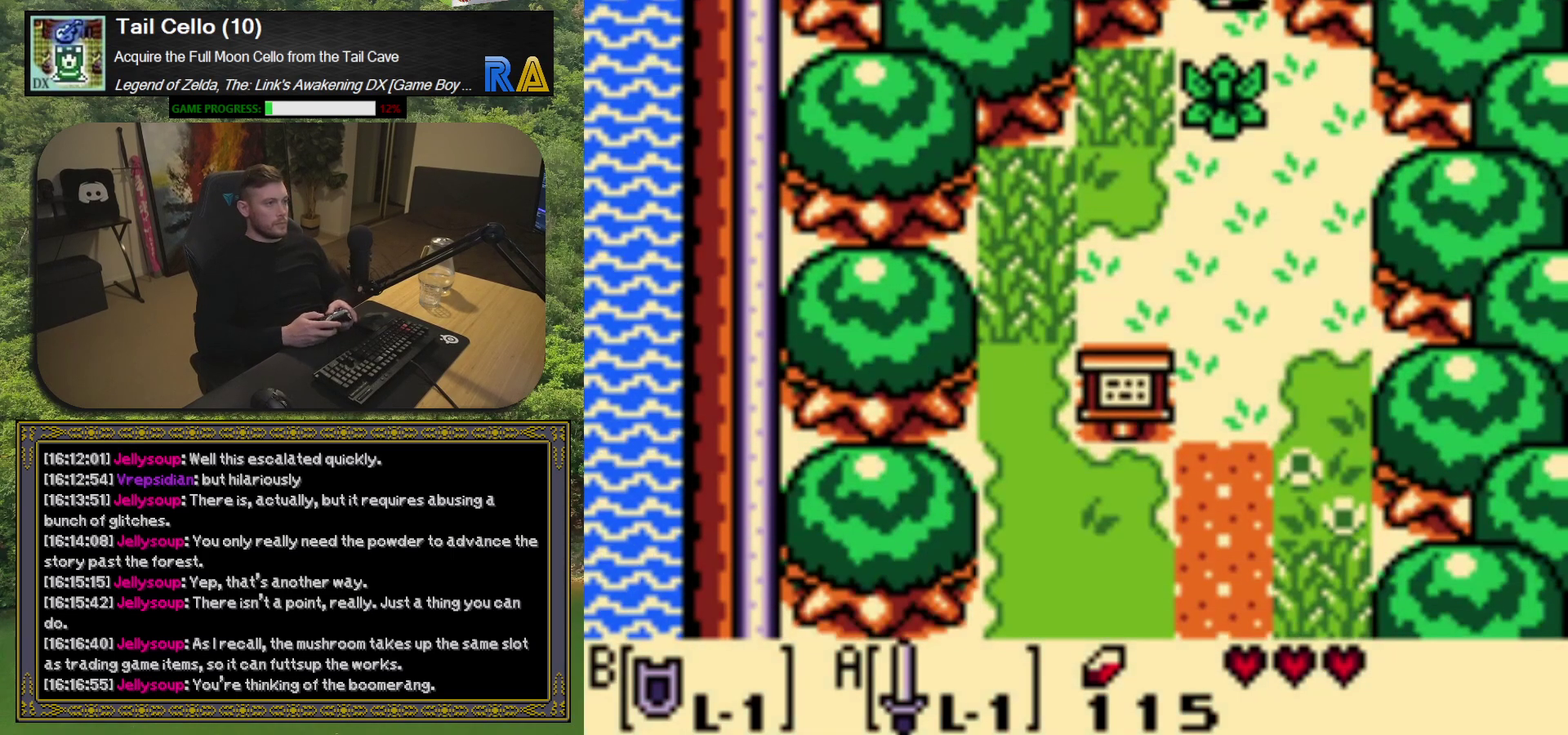
{"buttons": ["DPAD_DOWN"], "left_stick": "center", "events": [[117, "A", "down"], [217, "DPAD_DOWN", "up"], [233, "A", "up"], [400, "DPAD_DOWN", "down"]]}
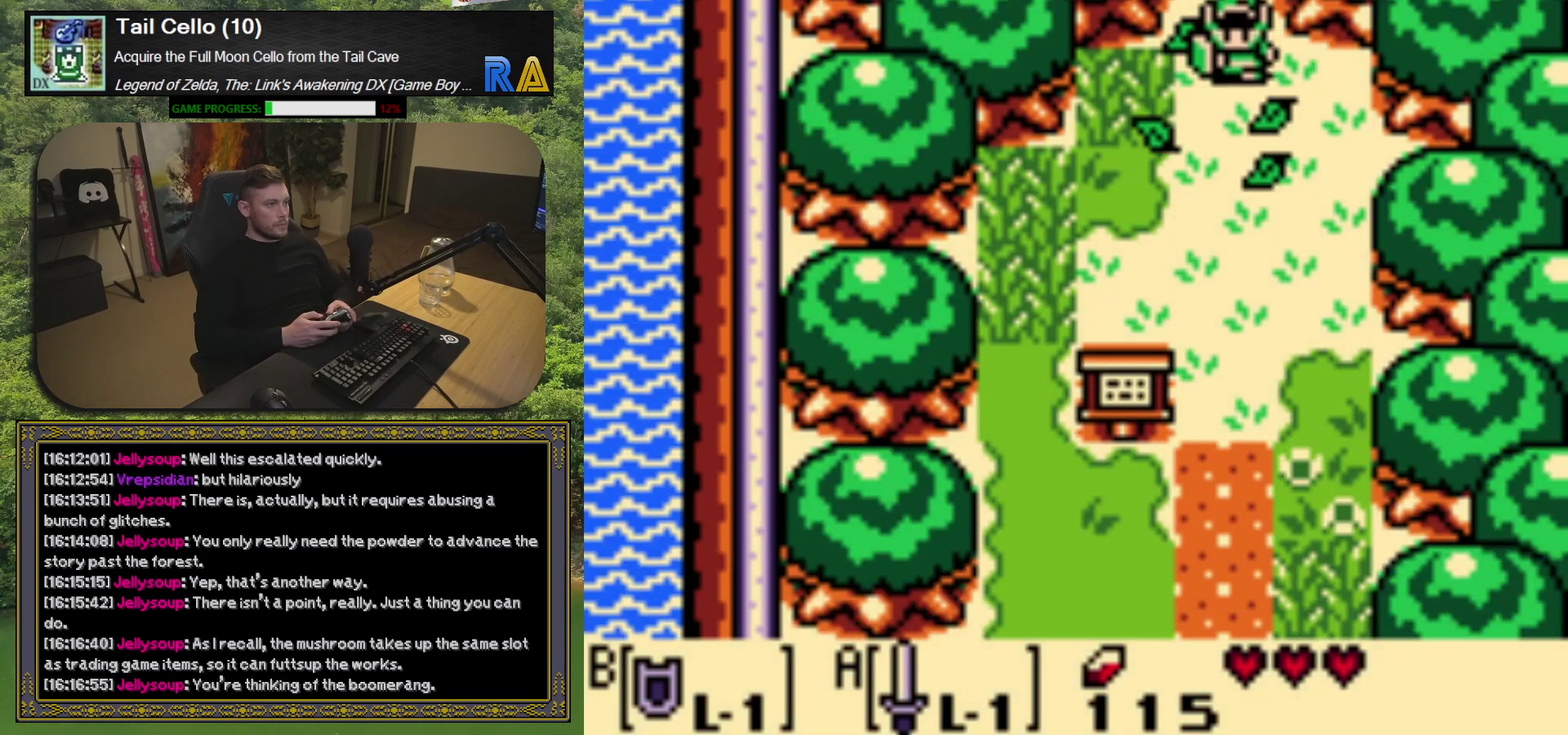
{"buttons": ["DPAD_DOWN"], "left_stick": "center", "events": [[133, "DPAD_LEFT", "down"], [150, "DPAD_DOWN", "up"], [217, "A", "down"], [267, "DPAD_LEFT", "up"], [300, "A", "up"], [500, "DPAD_DOWN", "down"]]}
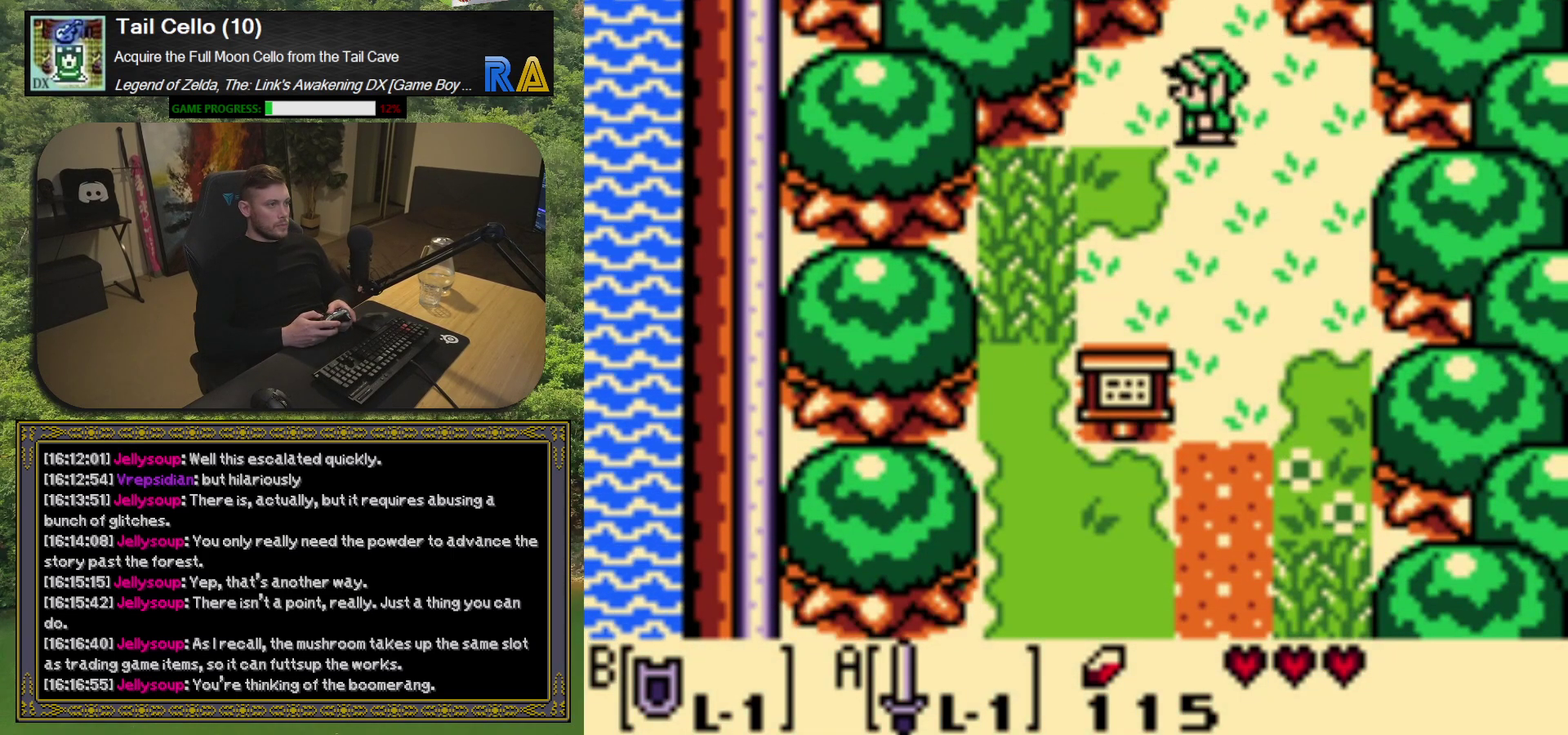
{"buttons": ["A"], "left_stick": "center", "events": [[183, "DPAD_LEFT", "down"], [250, "DPAD_DOWN", "up"], [450, "A", "down"], [467, "DPAD_LEFT", "up"]]}
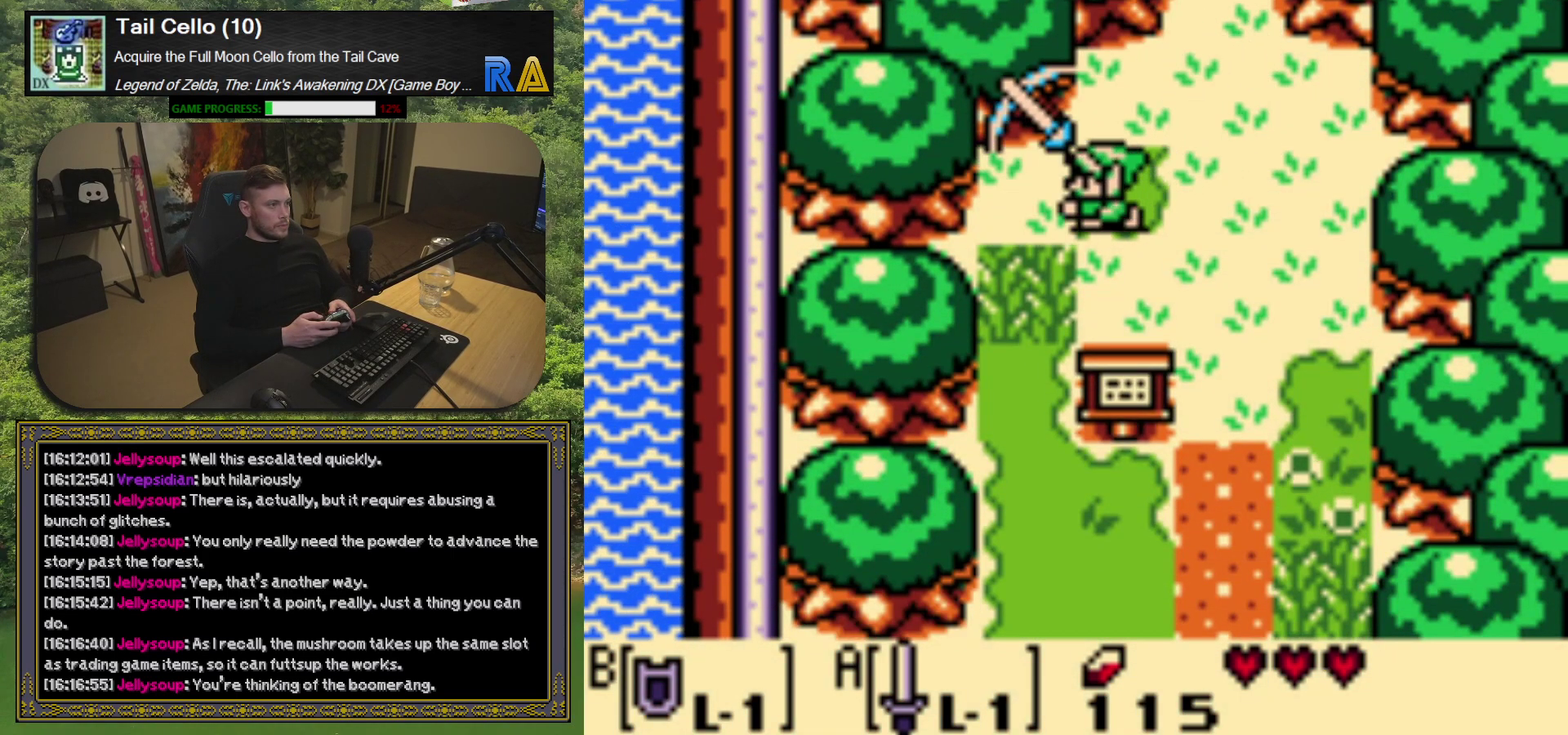
{"buttons": ["A", "DPAD_DOWN"], "left_stick": "center", "events": [[67, "A", "up"], [183, "DPAD_LEFT", "down"], [433, "DPAD_DOWN", "down"], [467, "A", "down"], [467, "DPAD_LEFT", "up"]]}
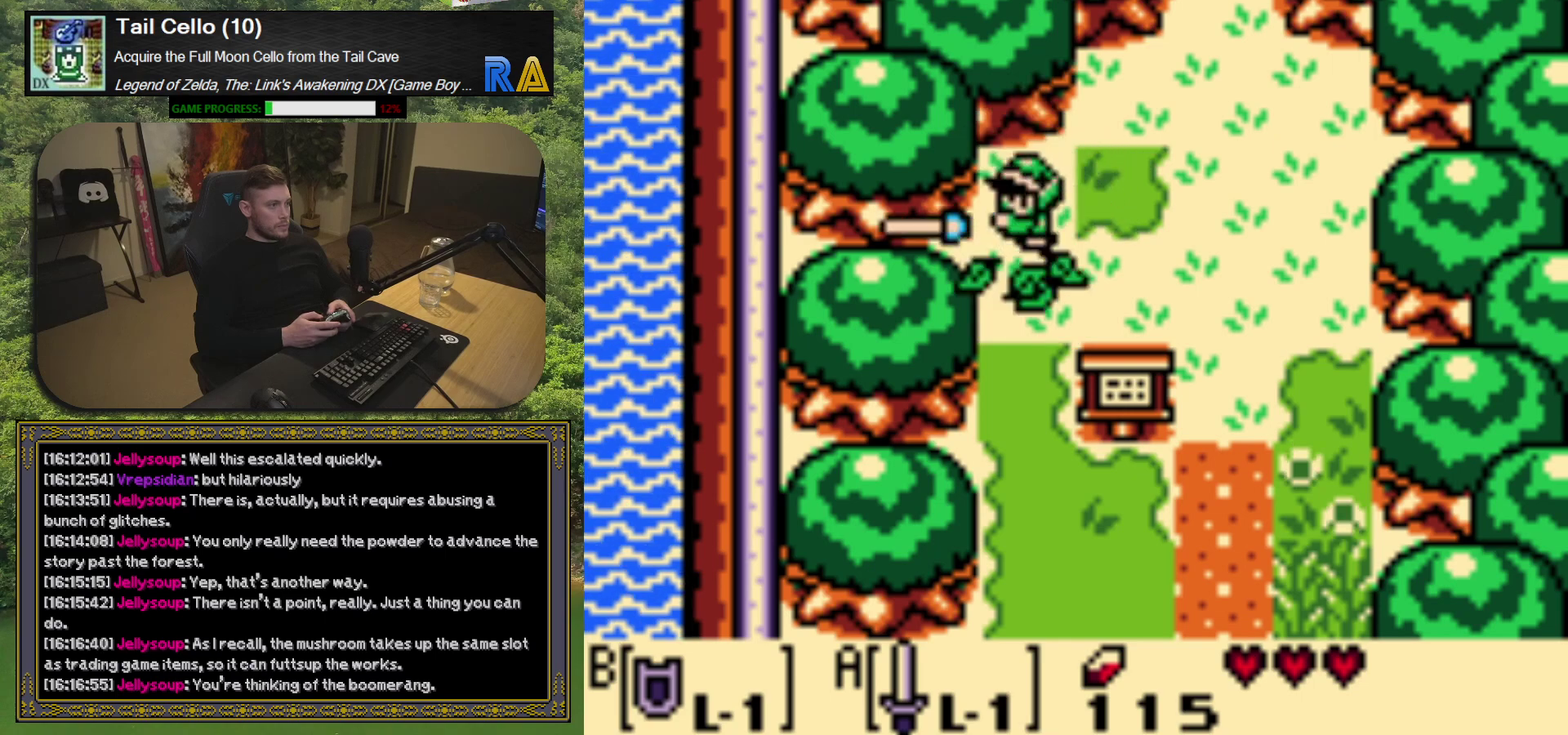
{"buttons": ["DPAD_RIGHT"], "left_stick": "center", "events": [[67, "A", "up"], [100, "DPAD_DOWN", "up"], [317, "DPAD_RIGHT", "down"]]}
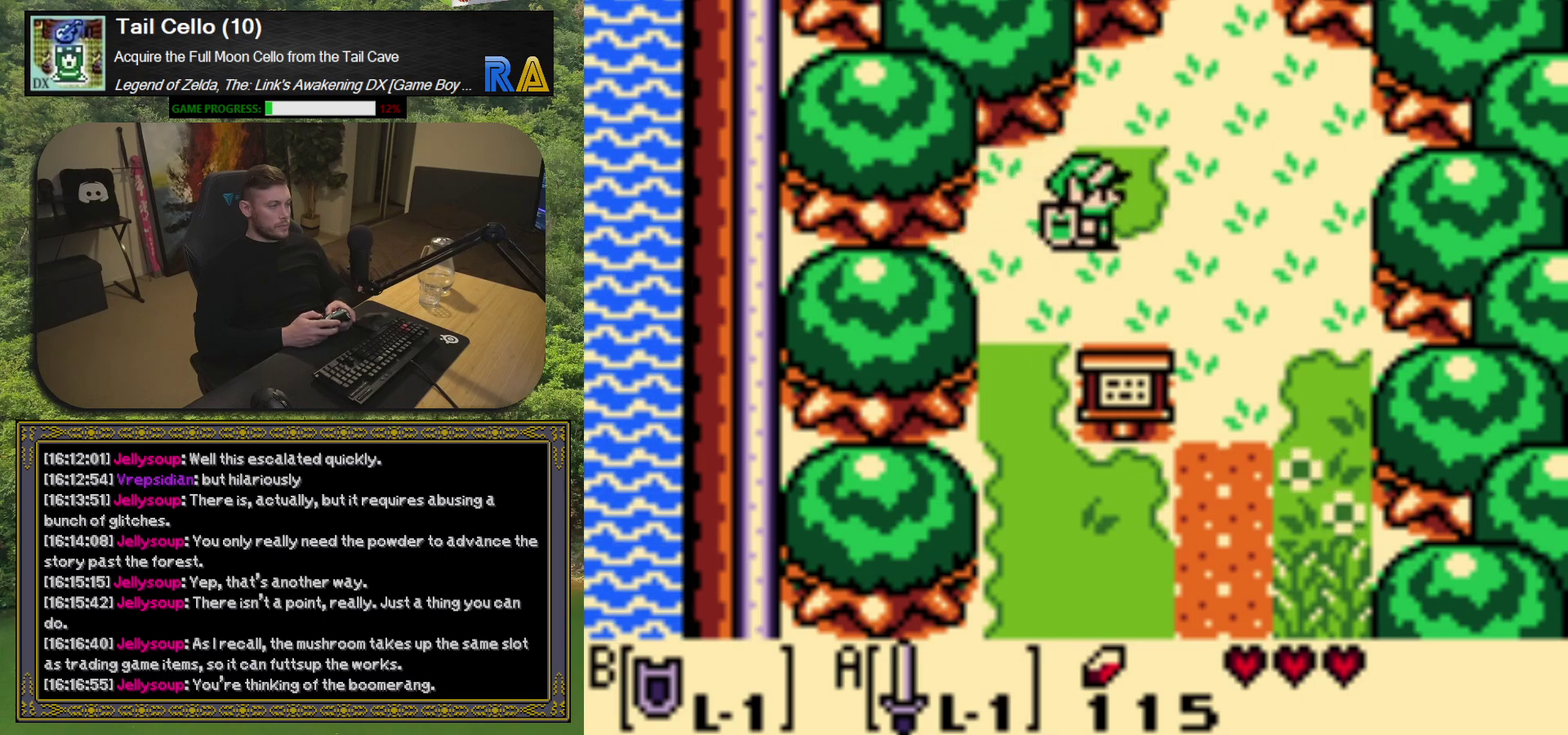
{"buttons": ["DPAD_DOWN", "DPAD_RIGHT"], "left_stick": "center", "events": [[483, "DPAD_DOWN", "down"]]}